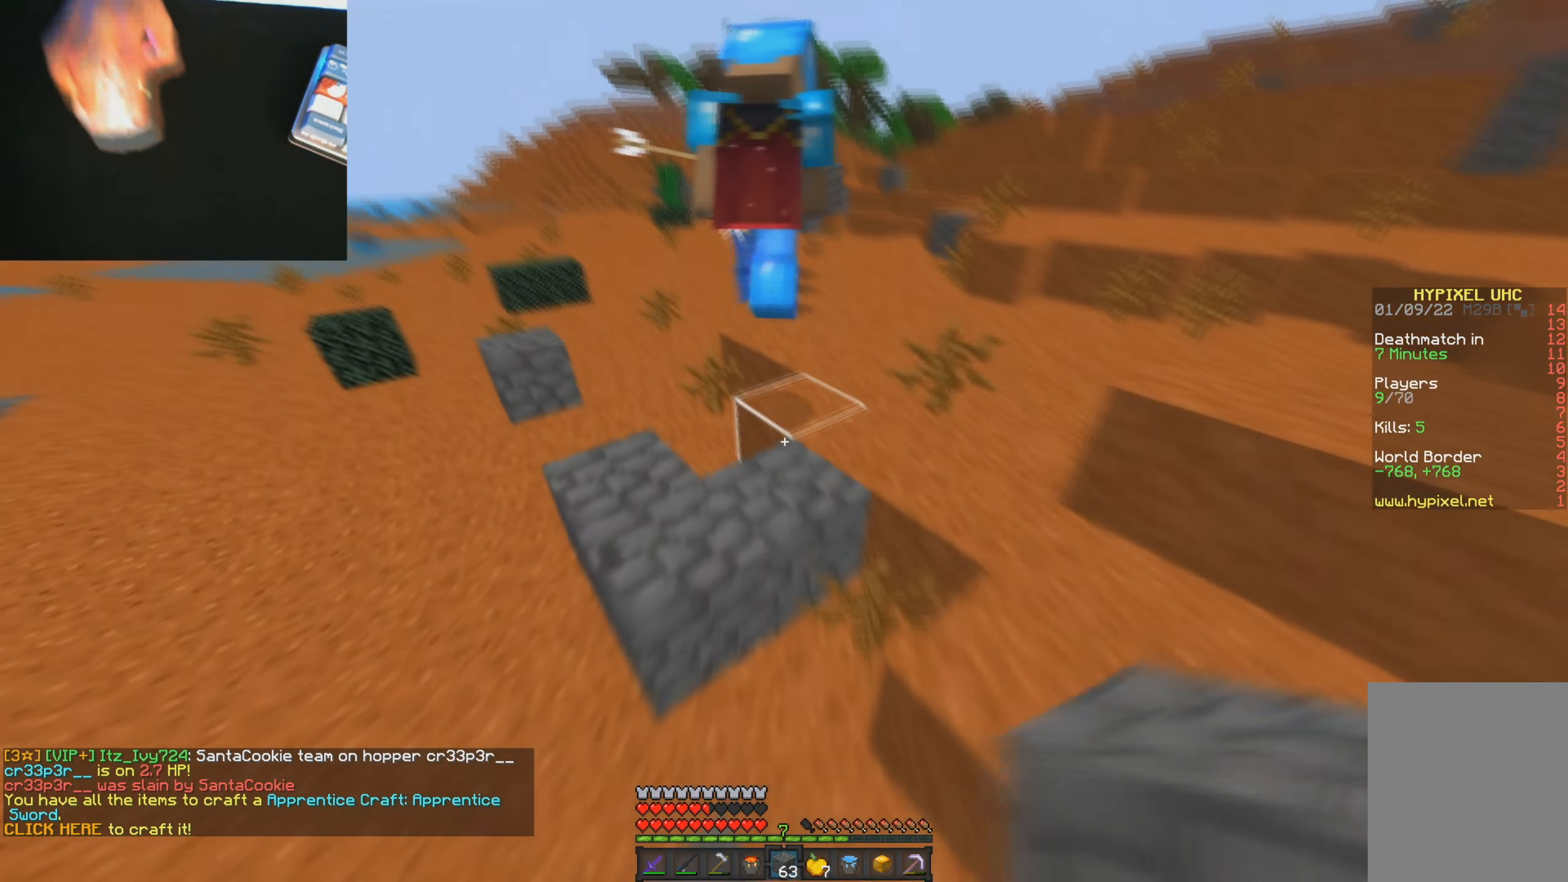
Gameplay with keyboard and mouse; each line is a JSON object with the keys and mouse buttons held at the frame after it. "events" lists presses ("down") and releases ("up") of "a", "d", "s", "w", "mouse_left" and "mouse_right" between this image and that frame as [ms after this image, input, new state], when the widget could be followed in between. "mouse_left", "mouse_right" = the "left", "right" buttons of the "mouse" list. No other keys are recorded. Fast repeated clicks can show as one long hold. Mouse movement is not recorded.
{"keys": ["d", "w"], "mouse": ["left"], "events": [[367, "mouse_left", "down"], [417, "d", "down"], [434, "mouse_left", "up"], [501, "mouse_left", "down"]]}
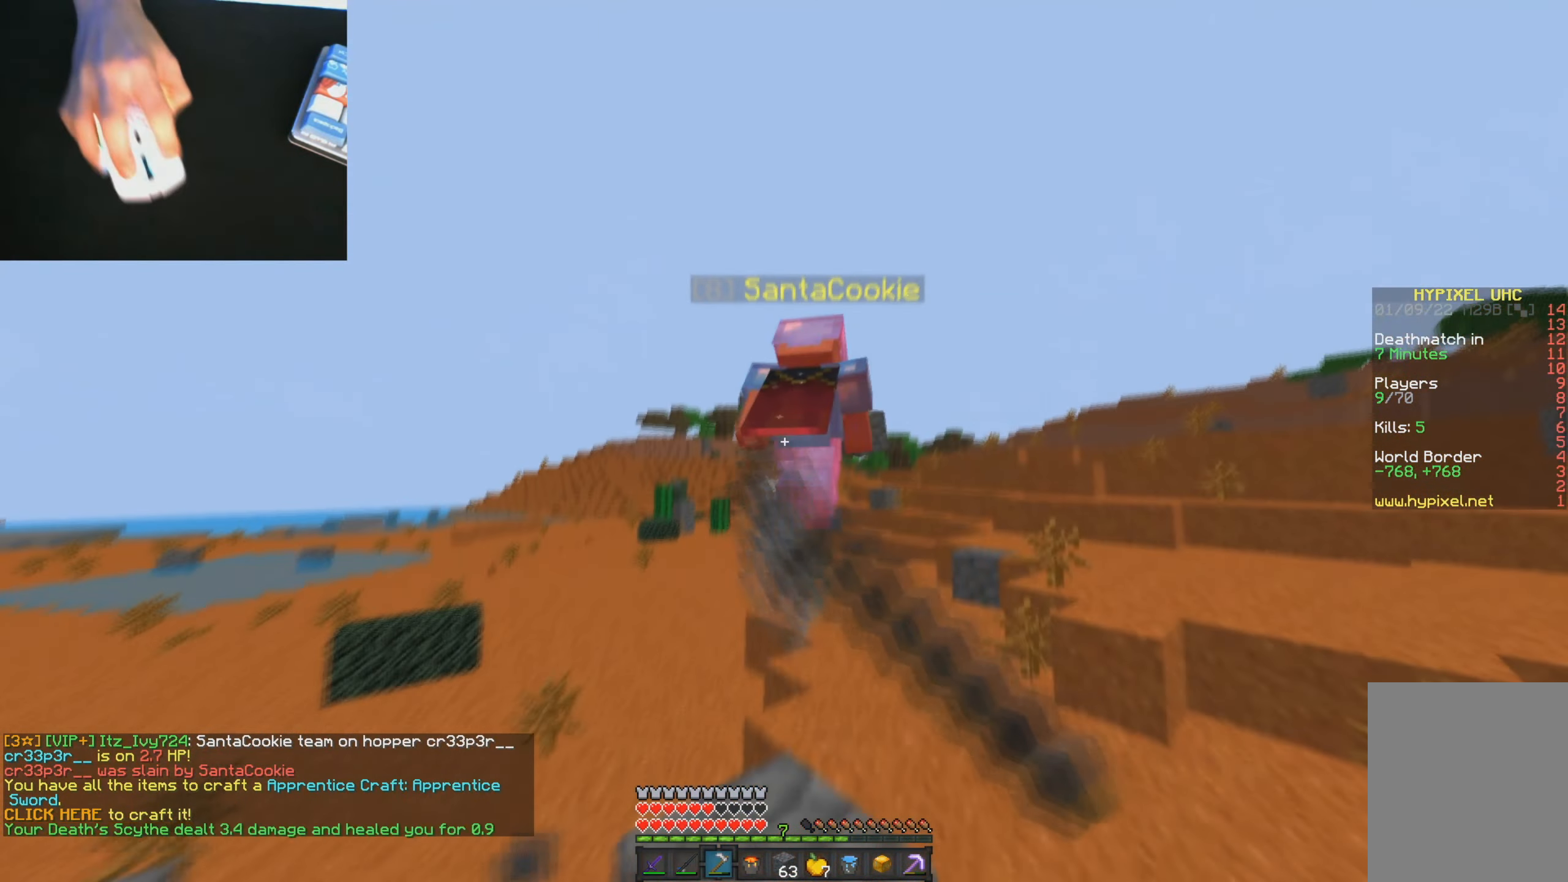
{"keys": ["w"], "mouse": [], "events": [[83, "mouse_left", "up"], [333, "d", "up"]]}
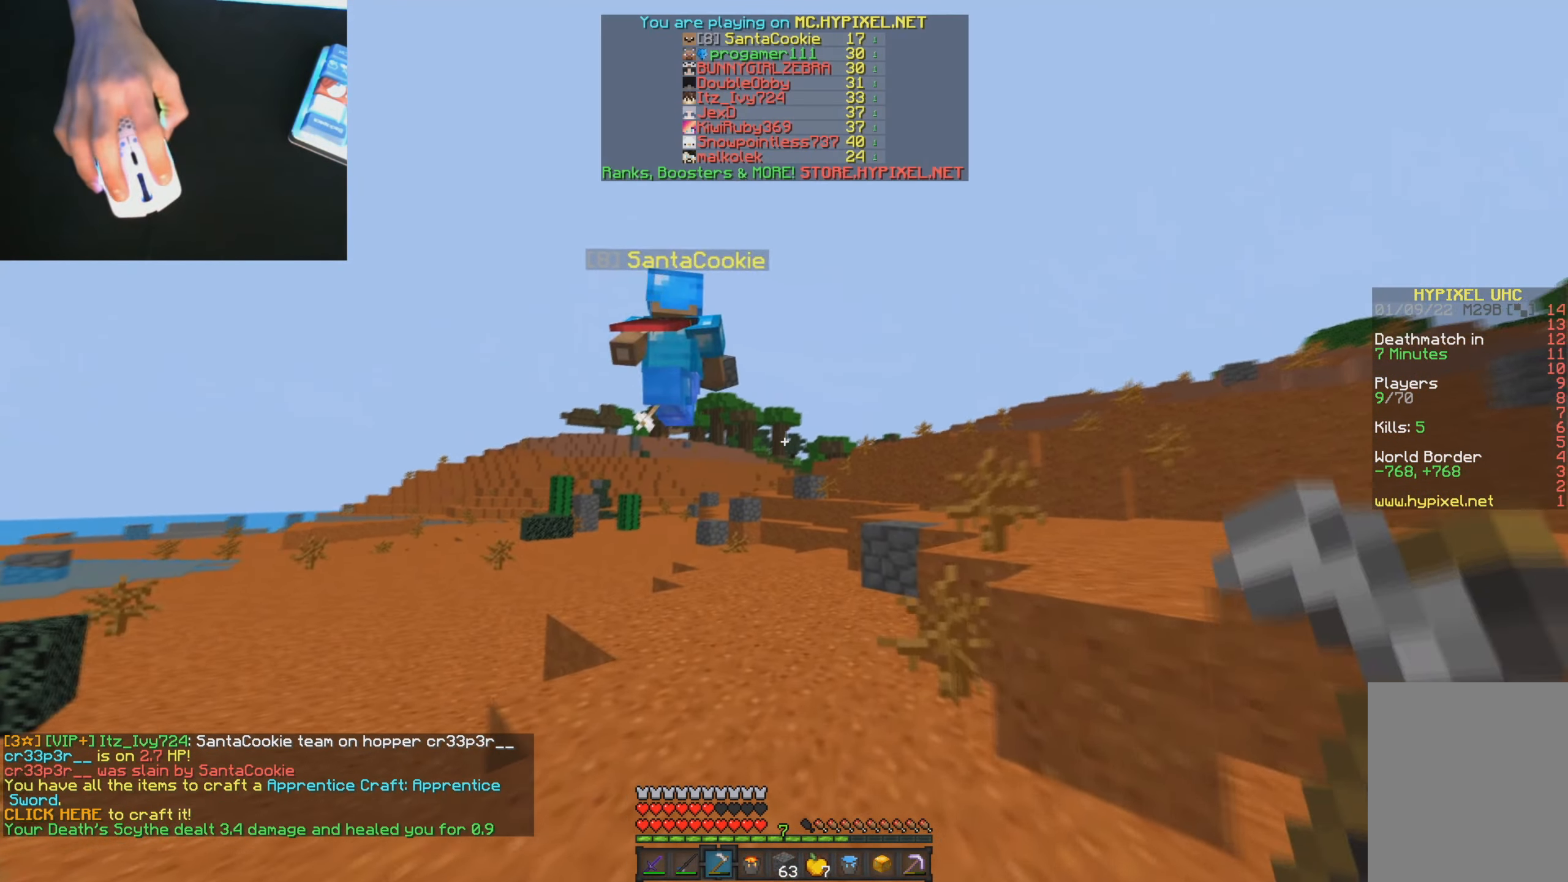
{"keys": ["w"], "mouse": [], "events": []}
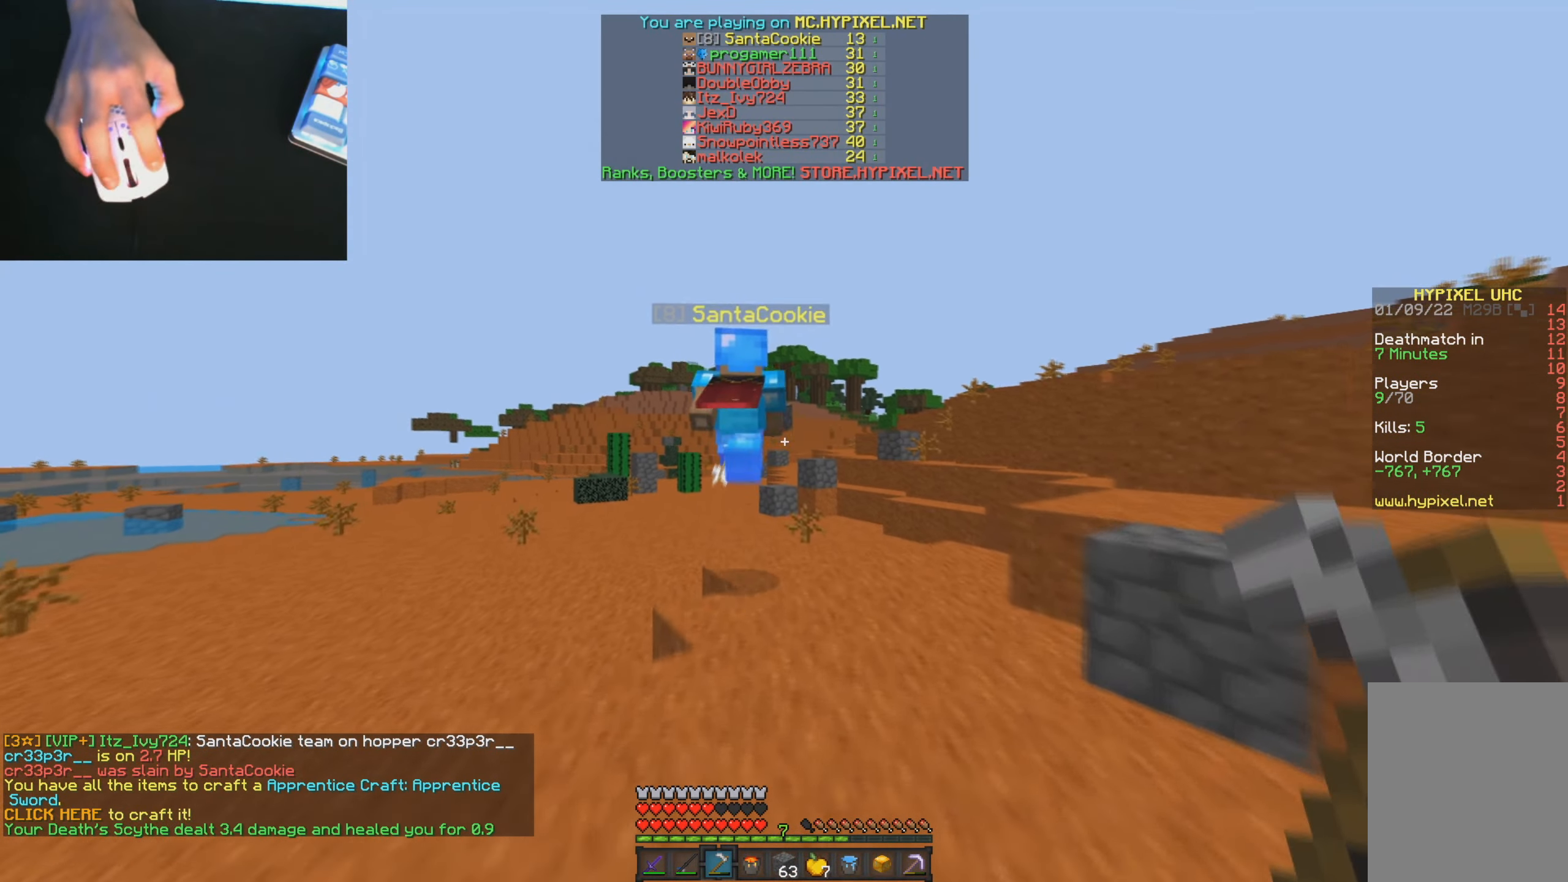
{"keys": ["w"], "mouse": [], "events": []}
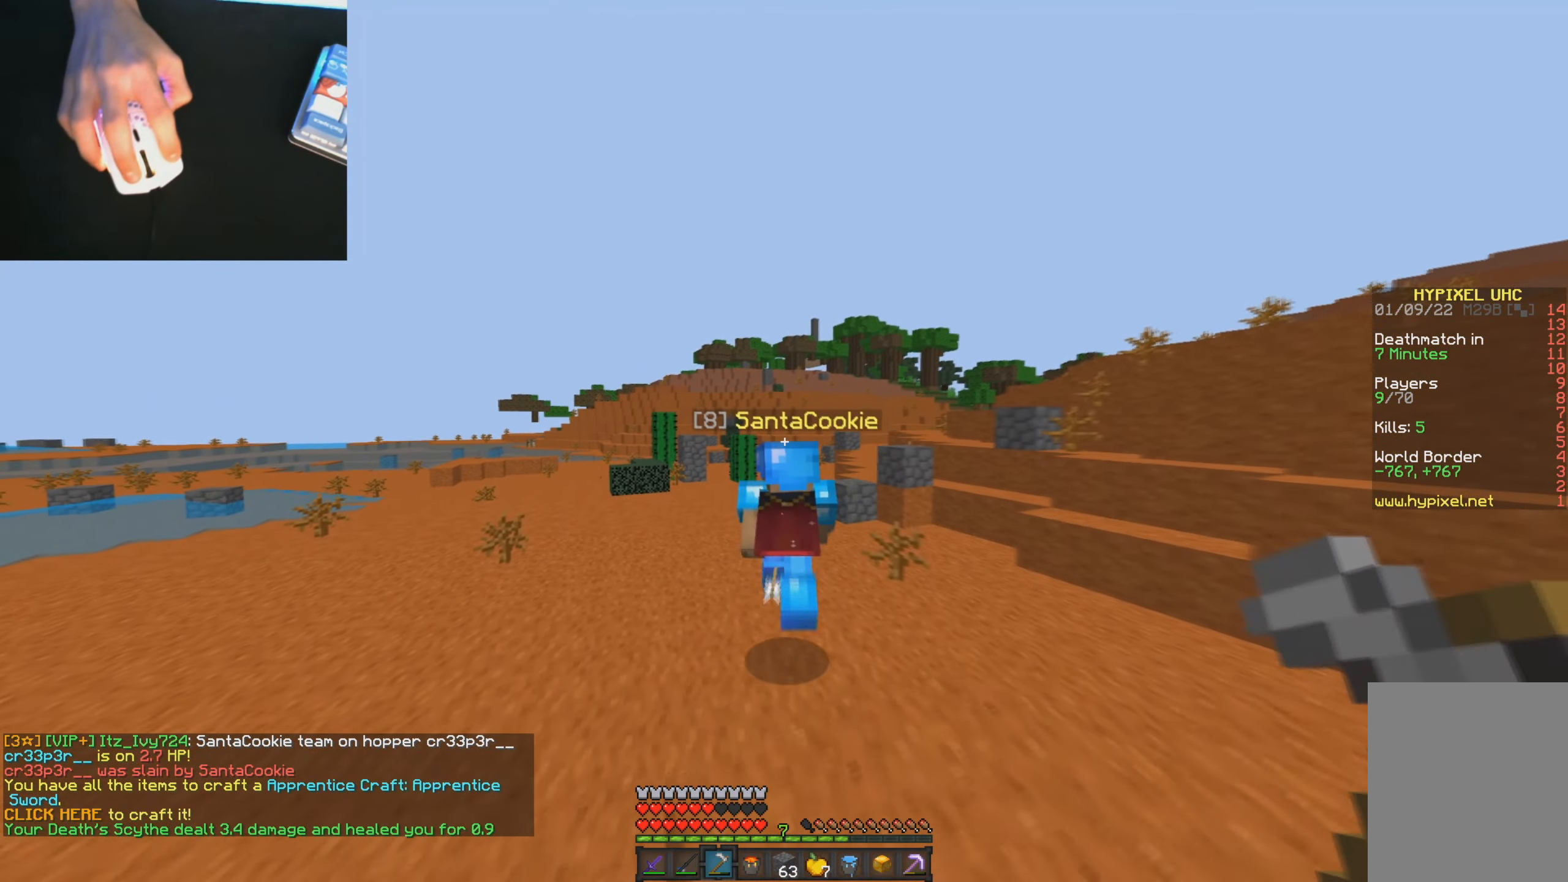
{"keys": ["w"], "mouse": [], "events": []}
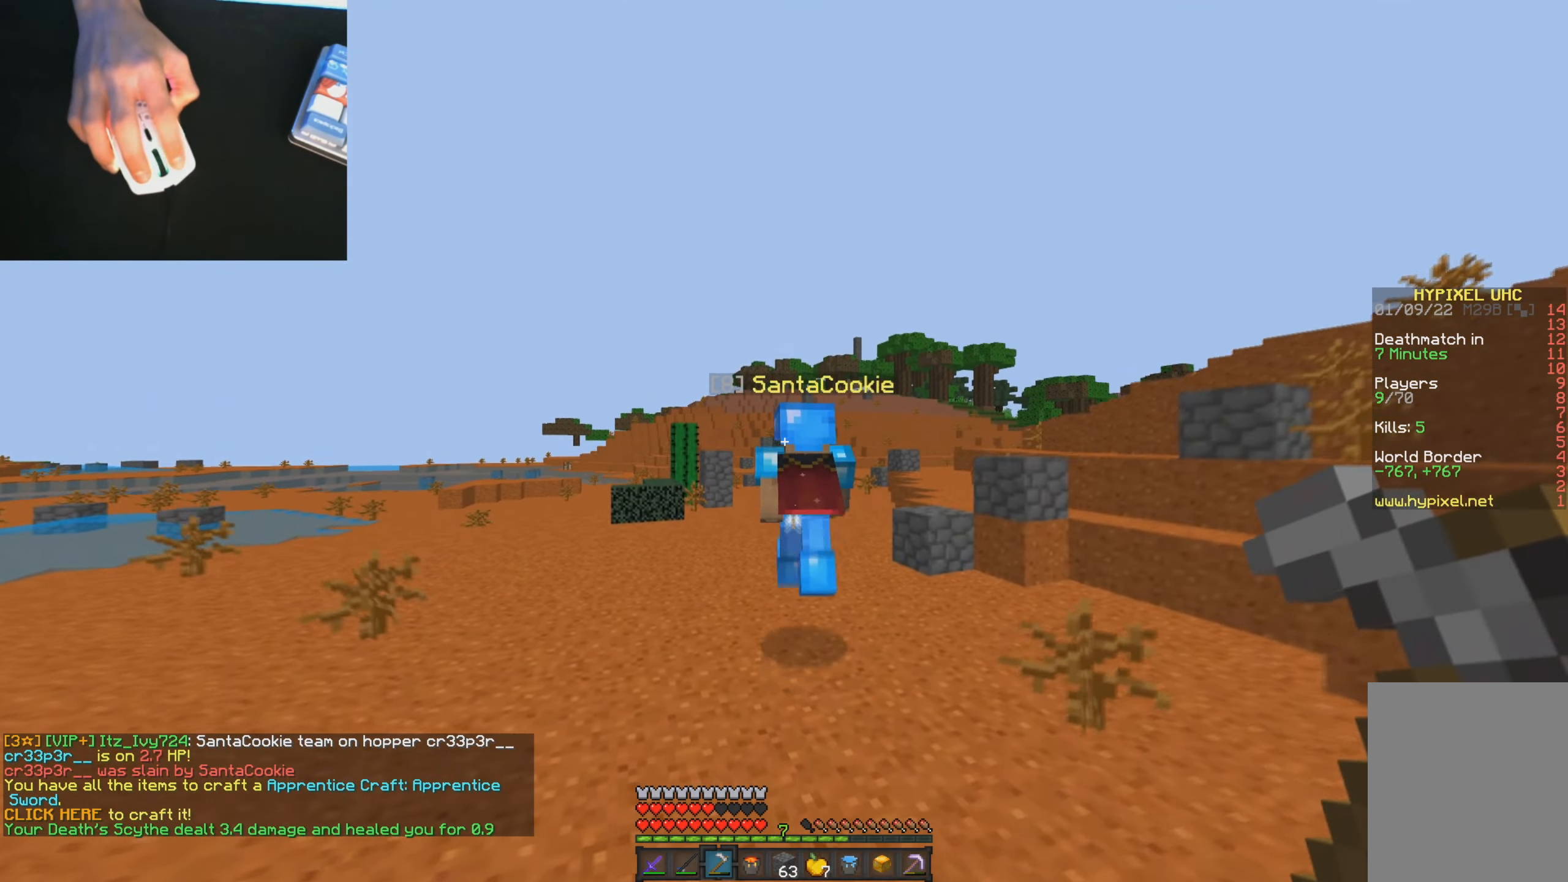
{"keys": ["w"], "mouse": [], "events": []}
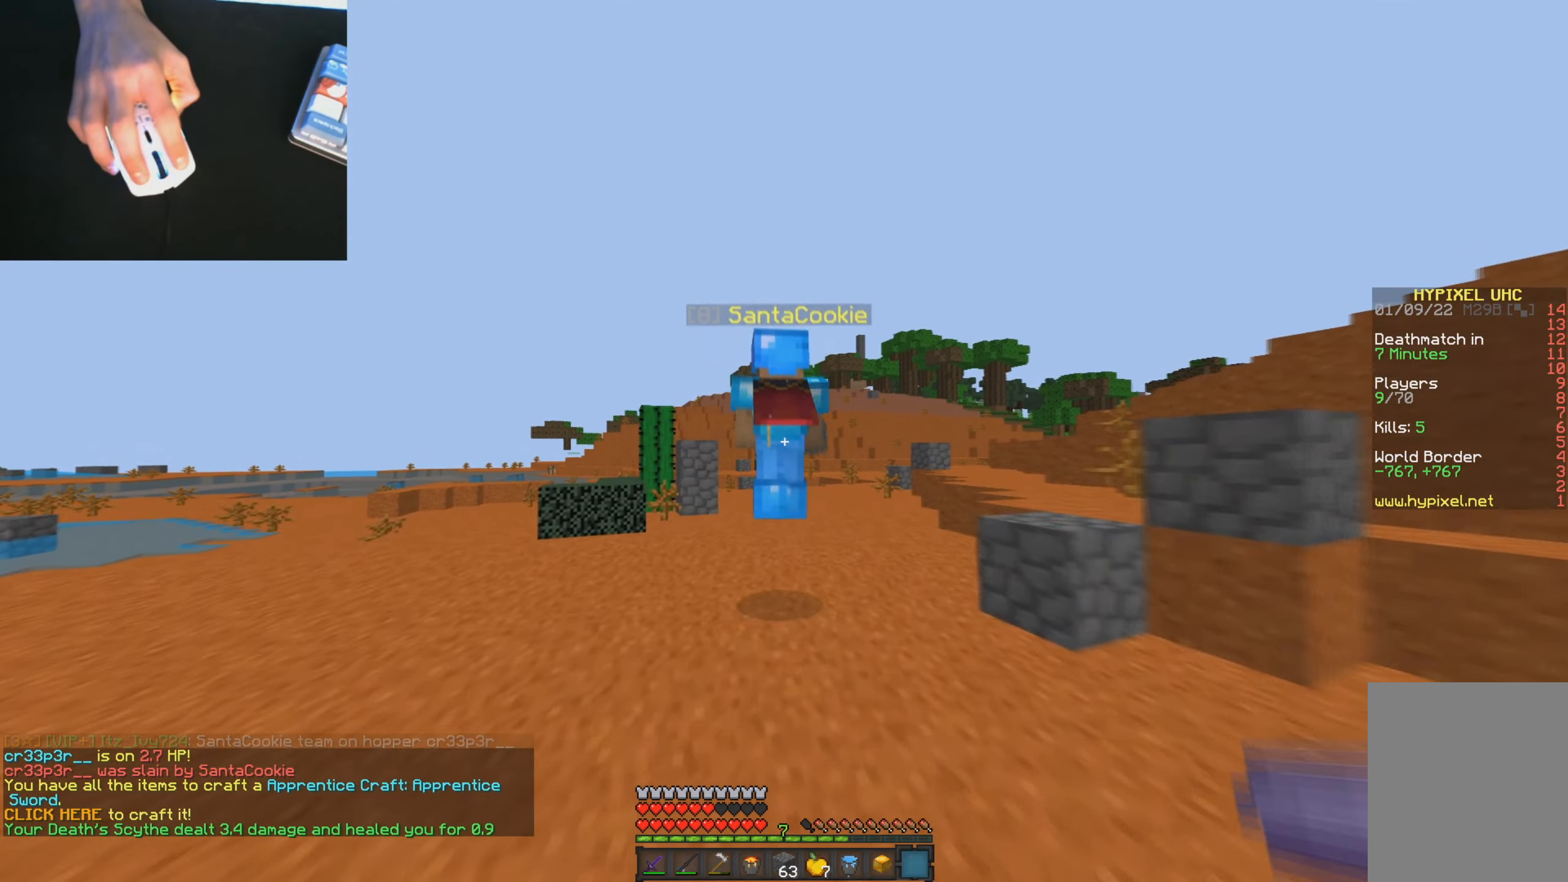
{"keys": ["w"], "mouse": ["left"], "events": [[367, "mouse_left", "down"], [451, "mouse_left", "up"], [501, "mouse_left", "down"]]}
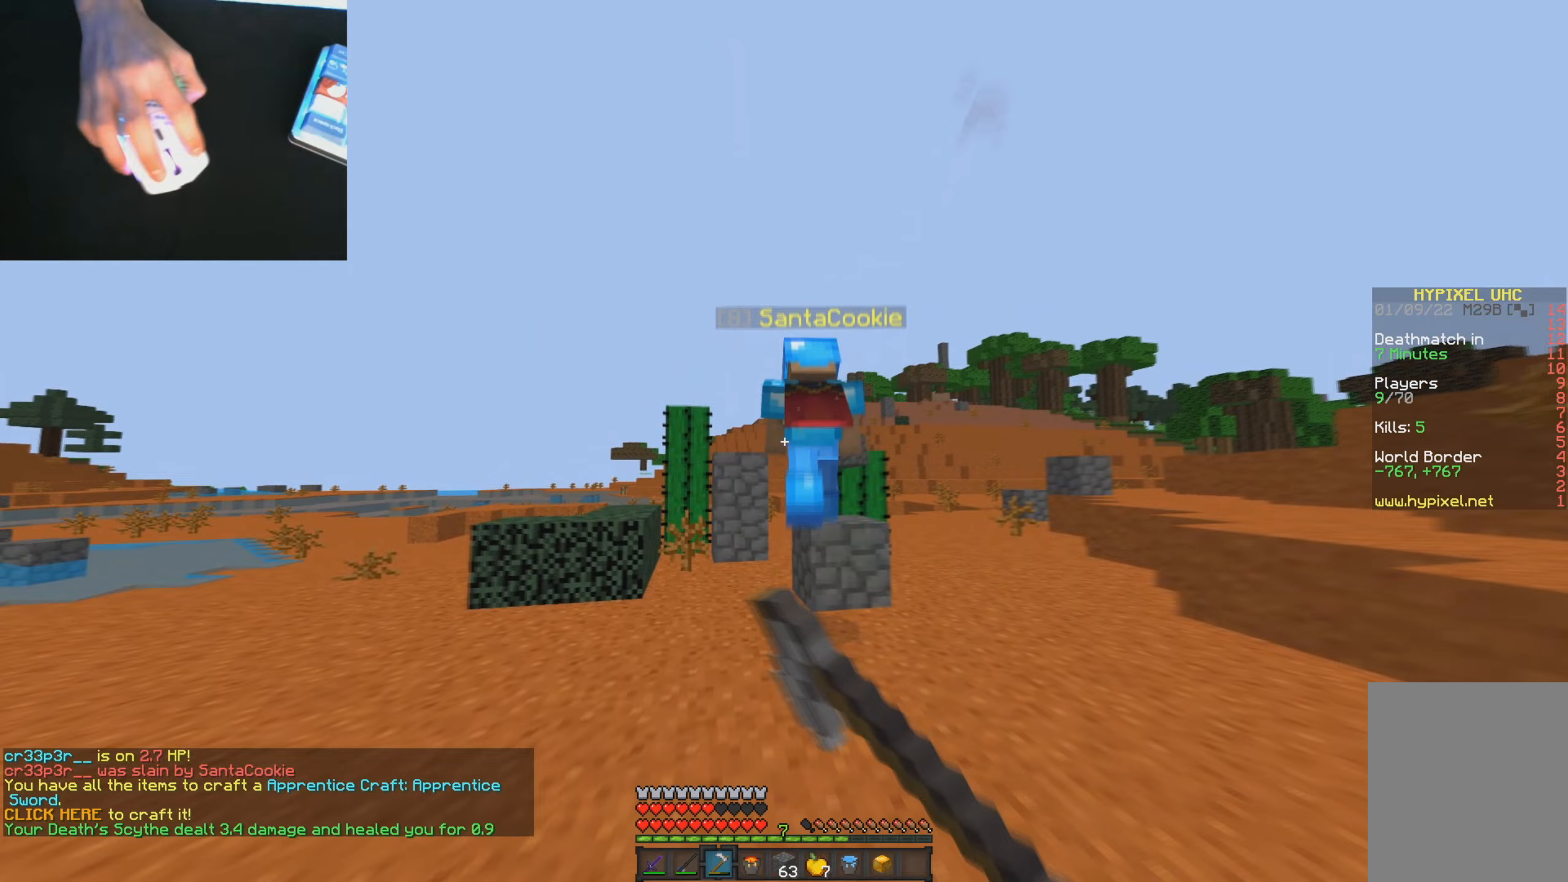
{"keys": ["w"], "mouse": [], "events": [[100, "mouse_left", "up"]]}
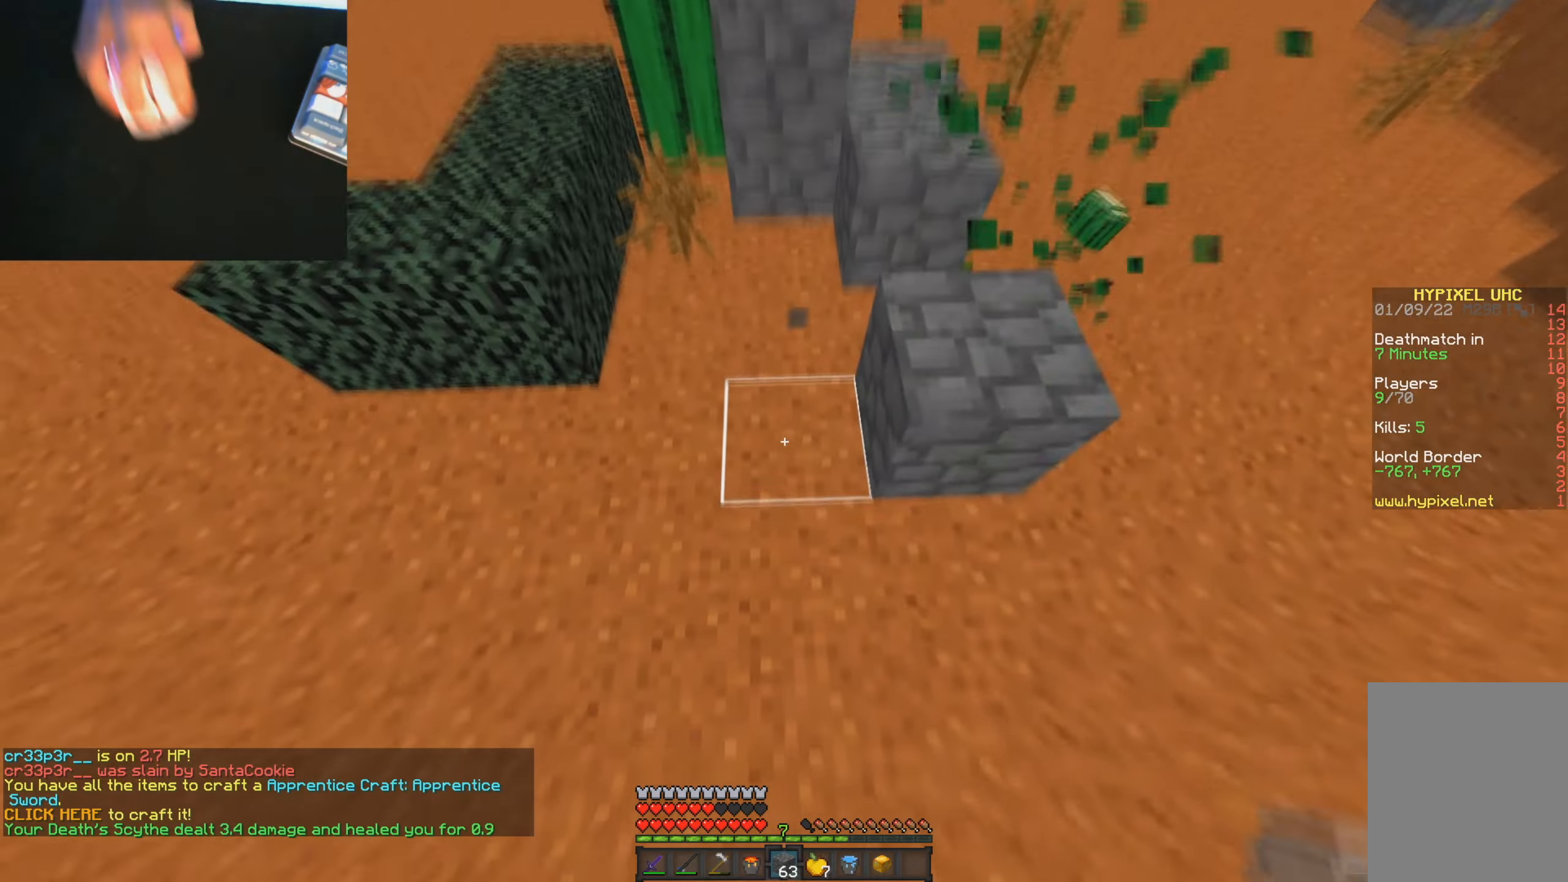
{"keys": ["w"], "mouse": [], "events": [[16, "mouse_right", "down"], [100, "mouse_right", "up"], [166, "mouse_right", "down"], [300, "mouse_right", "up"]]}
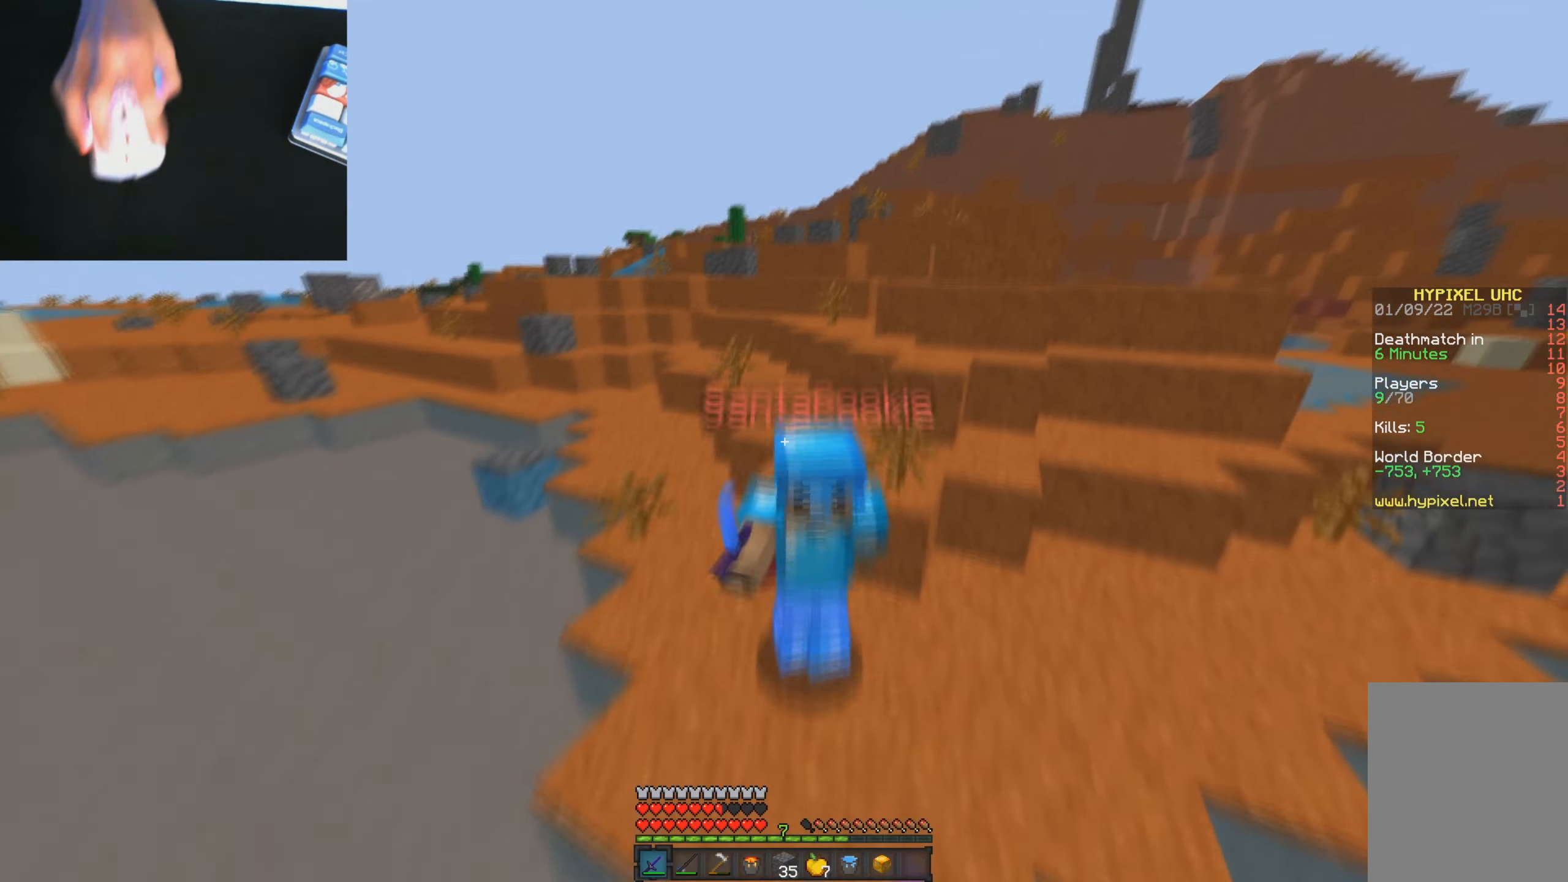
{"keys": ["a", "w"], "mouse": [], "events": [[67, "mouse_left", "down"], [250, "d", "down"], [300, "mouse_left", "up"], [317, "d", "up"], [334, "mouse_left", "down"], [400, "d", "down"], [434, "a", "down"], [434, "d", "up"], [467, "mouse_left", "up"]]}
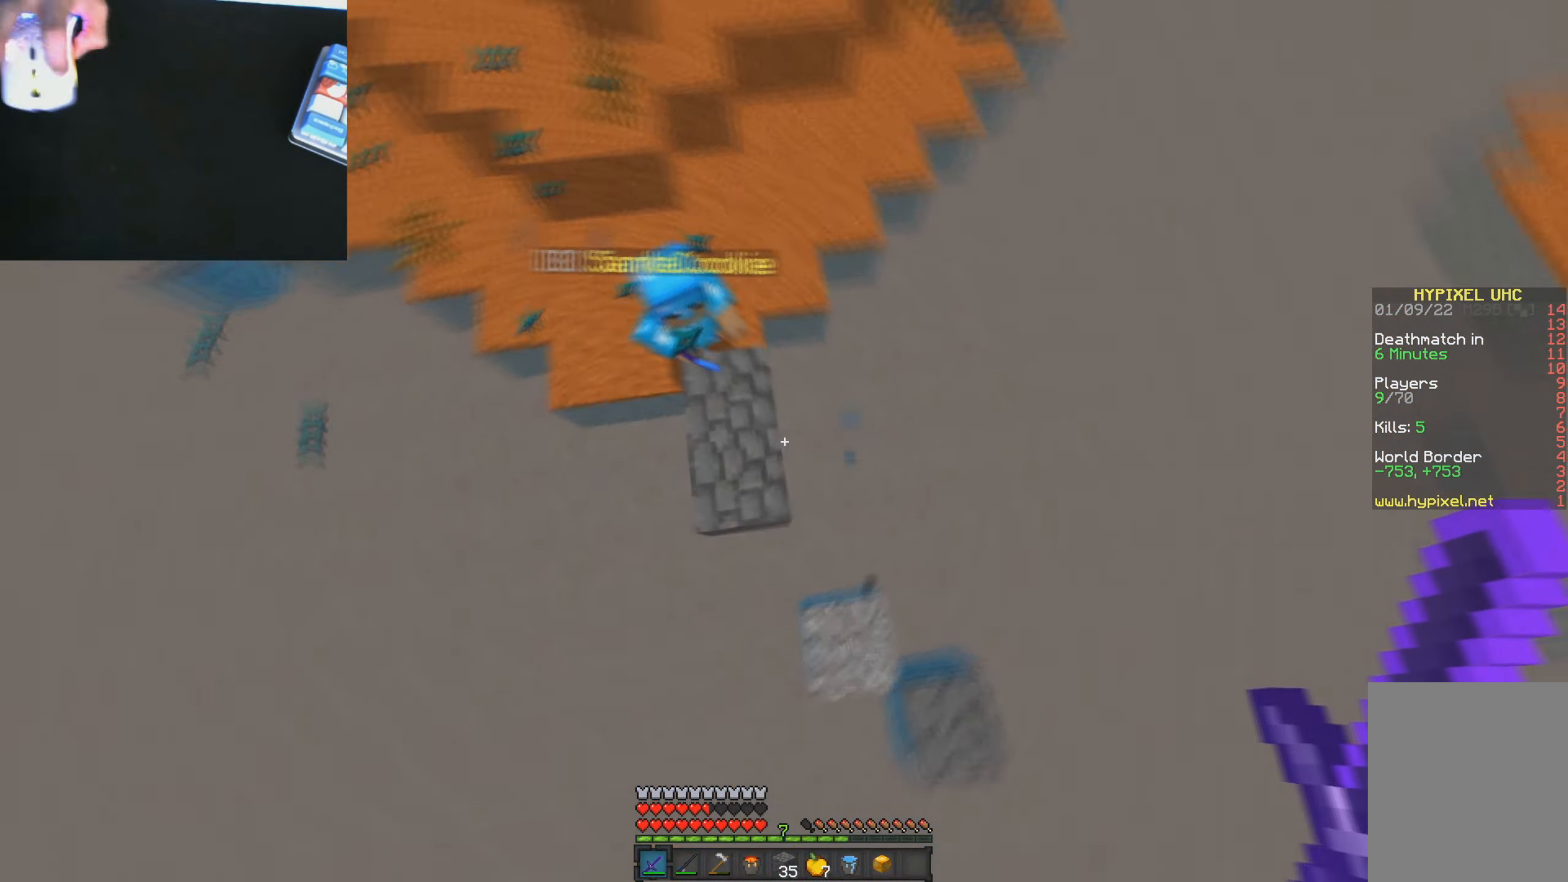
{"keys": ["d", "w"], "mouse": [], "events": [[16, "mouse_left", "down"], [50, "mouse_left", "up"], [116, "a", "up"], [367, "mouse_right", "down"], [500, "d", "down"], [500, "mouse_right", "up"]]}
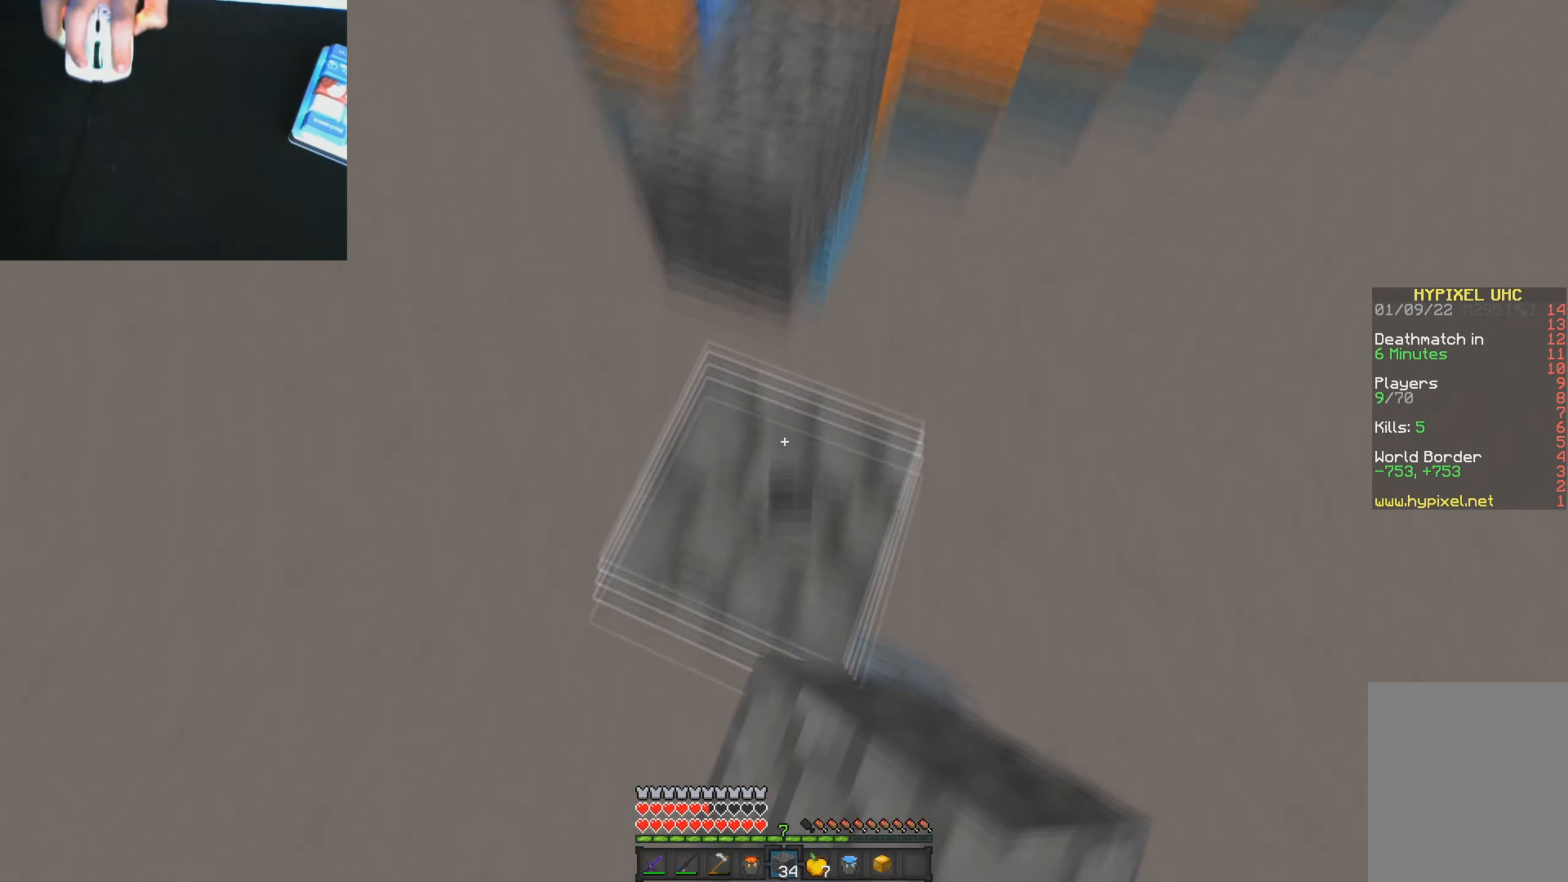
{"keys": ["w"], "mouse": ["left"], "events": [[50, "d", "up"], [350, "mouse_left", "down"], [417, "mouse_left", "up"], [484, "mouse_left", "down"]]}
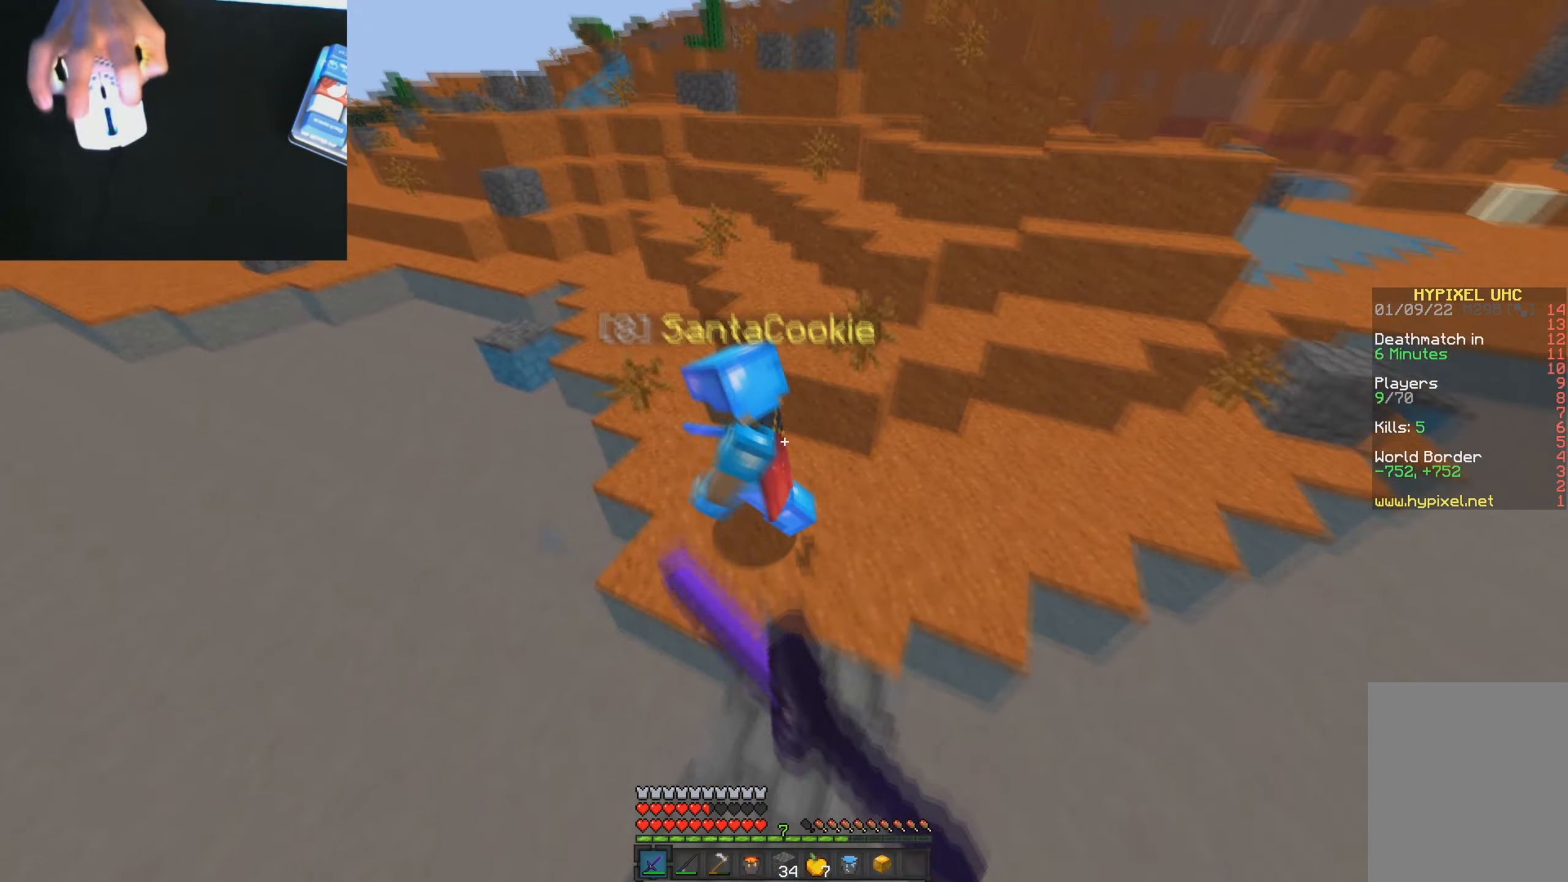
{"keys": ["w"], "mouse": [], "events": [[33, "mouse_left", "up"], [66, "a", "down"], [100, "a", "up"], [116, "mouse_left", "down"], [166, "mouse_left", "up"], [216, "mouse_left", "down"], [250, "mouse_left", "up"], [350, "a", "down"], [483, "a", "up"]]}
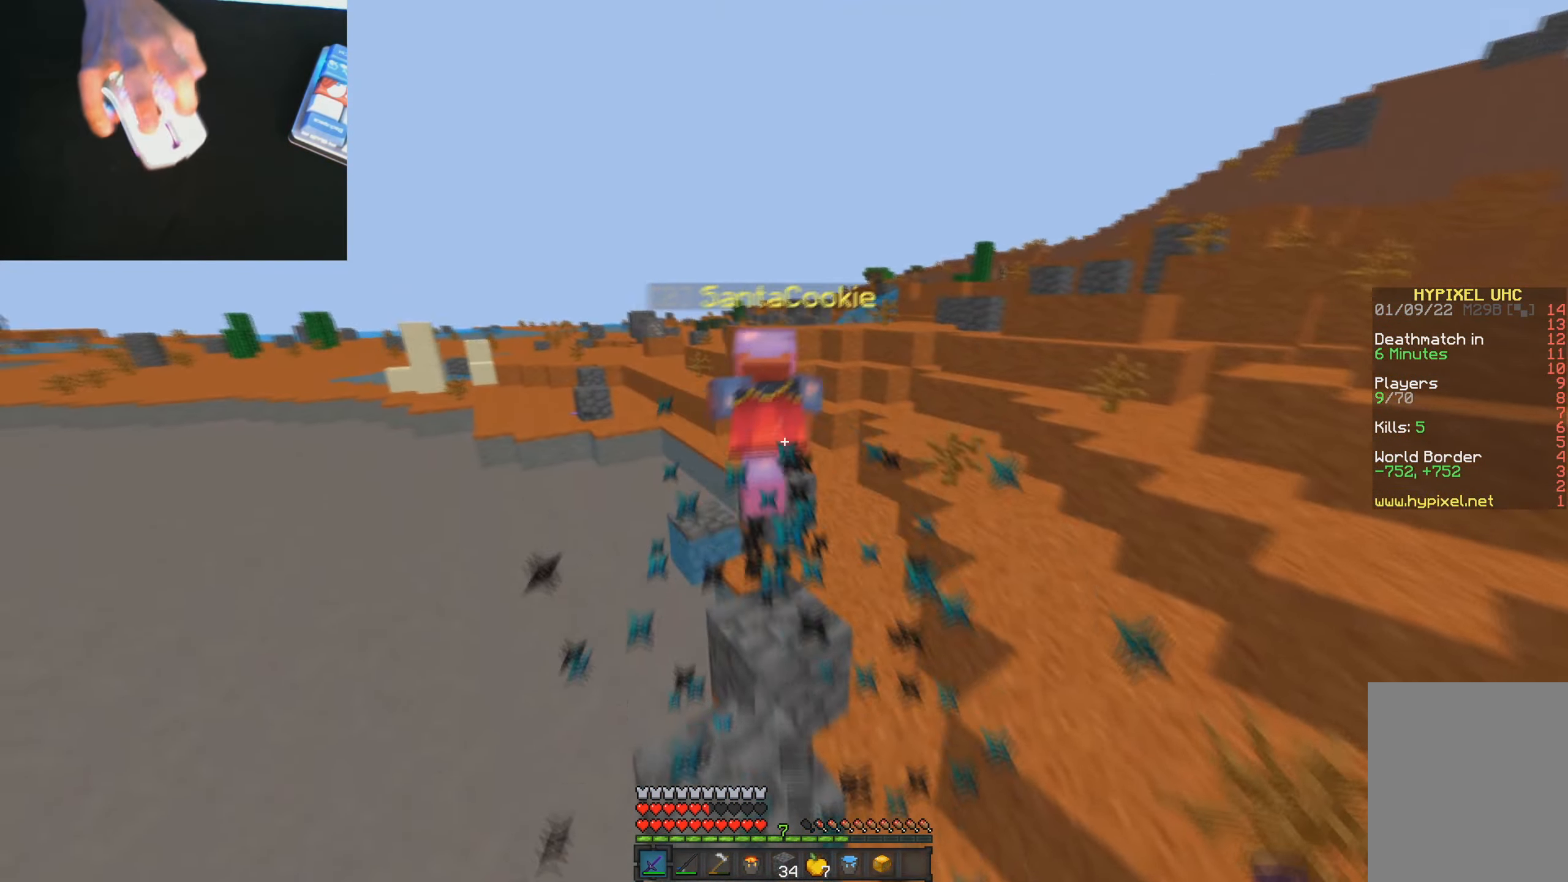
{"keys": ["w"], "mouse": [], "events": [[33, "mouse_left", "down"], [100, "mouse_left", "up"]]}
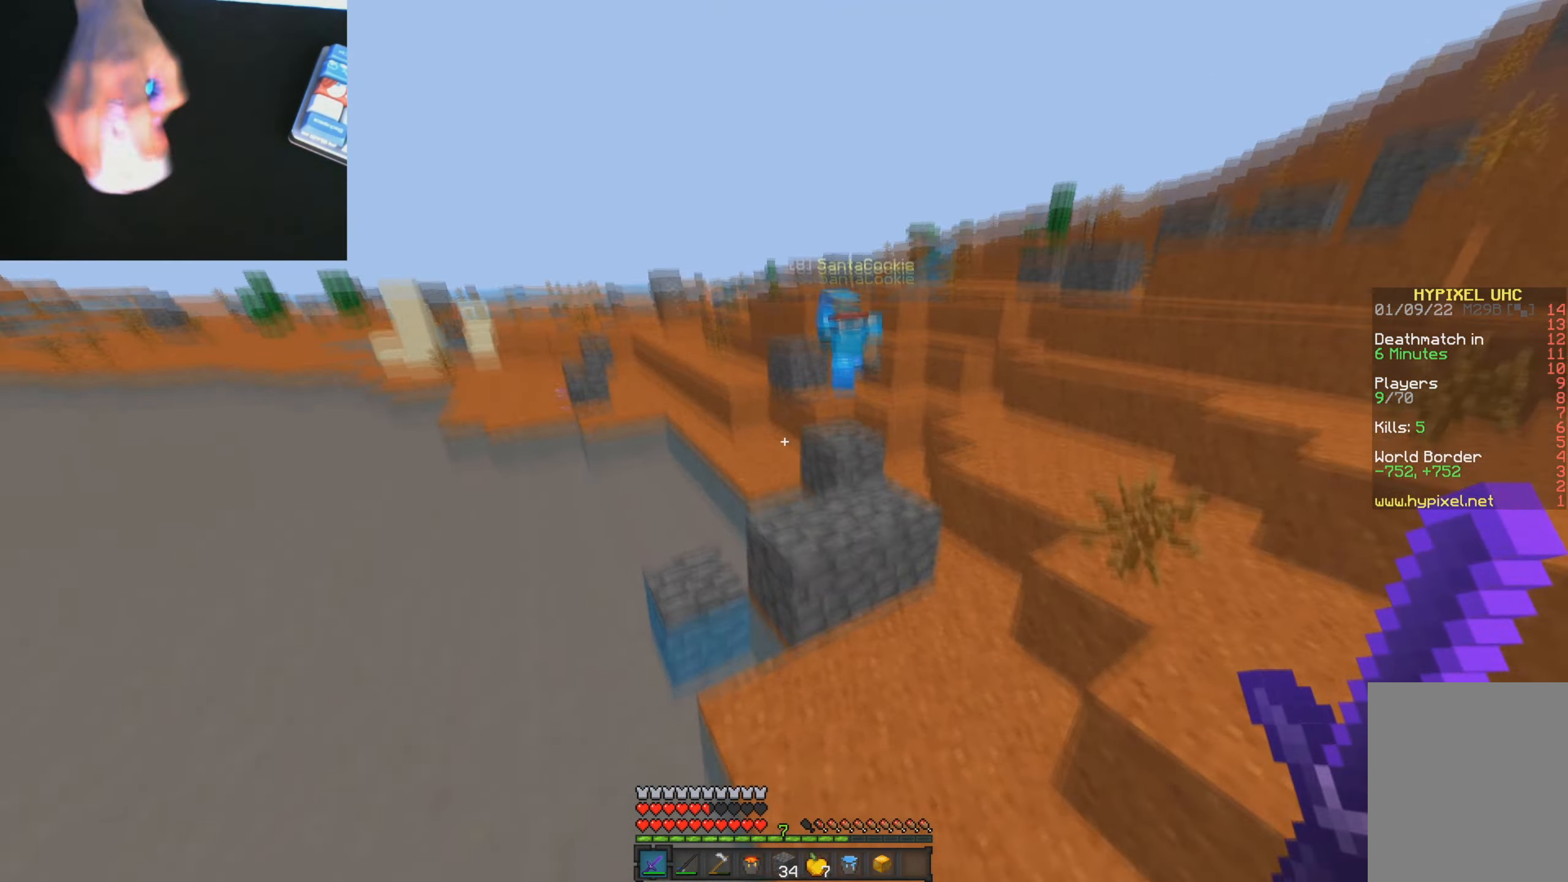
{"keys": ["w"], "mouse": [], "events": [[216, "mouse_right", "down"], [333, "mouse_right", "up"]]}
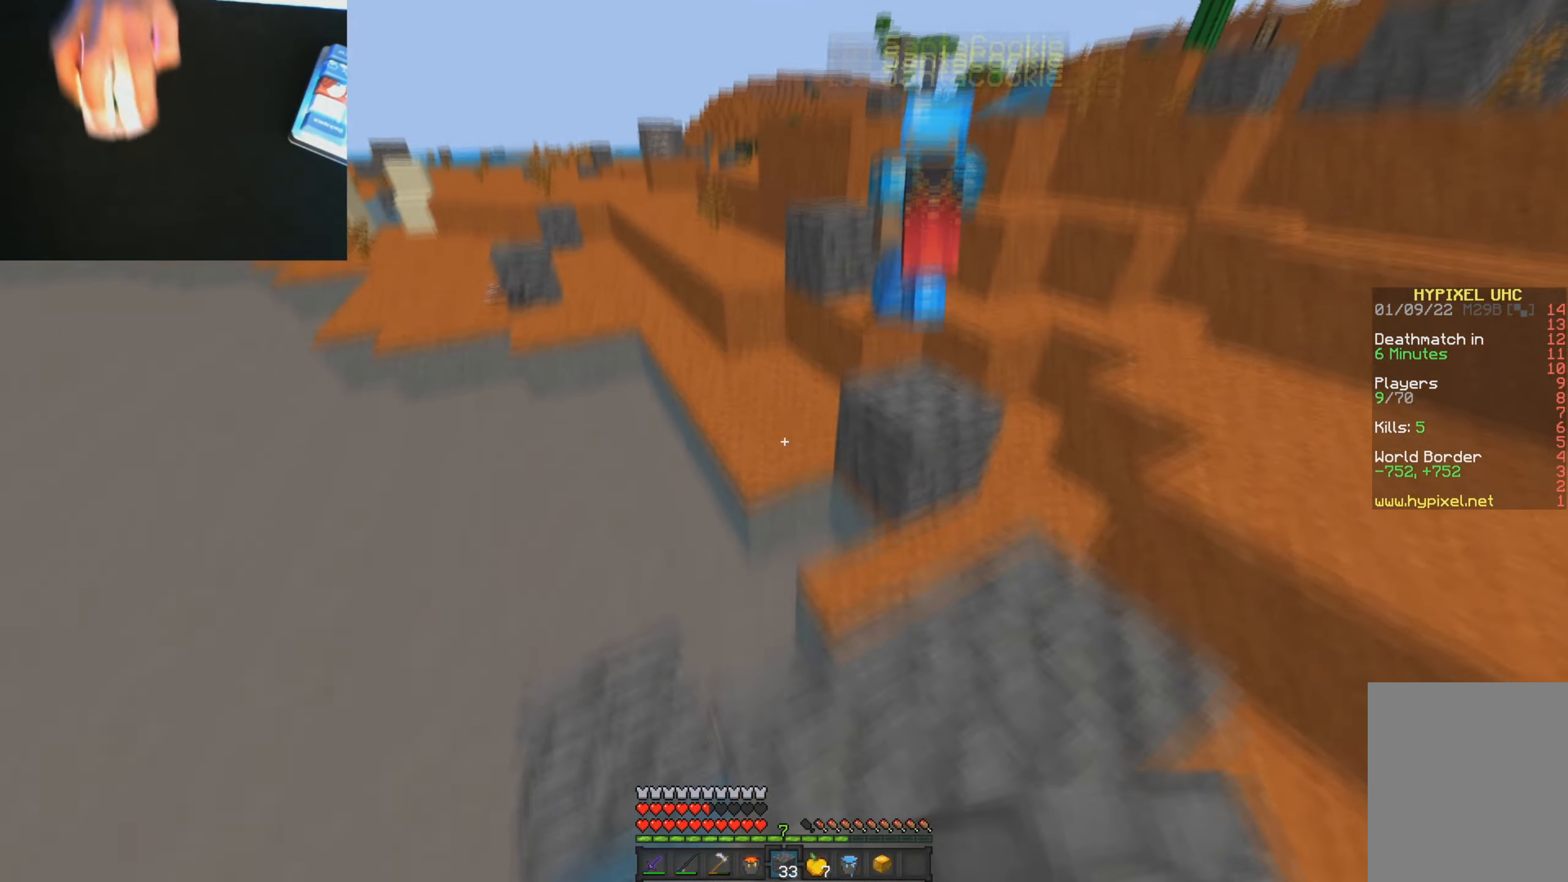
{"keys": ["w"], "mouse": ["left"], "events": [[317, "a", "down"], [450, "mouse_left", "down"], [484, "a", "up"]]}
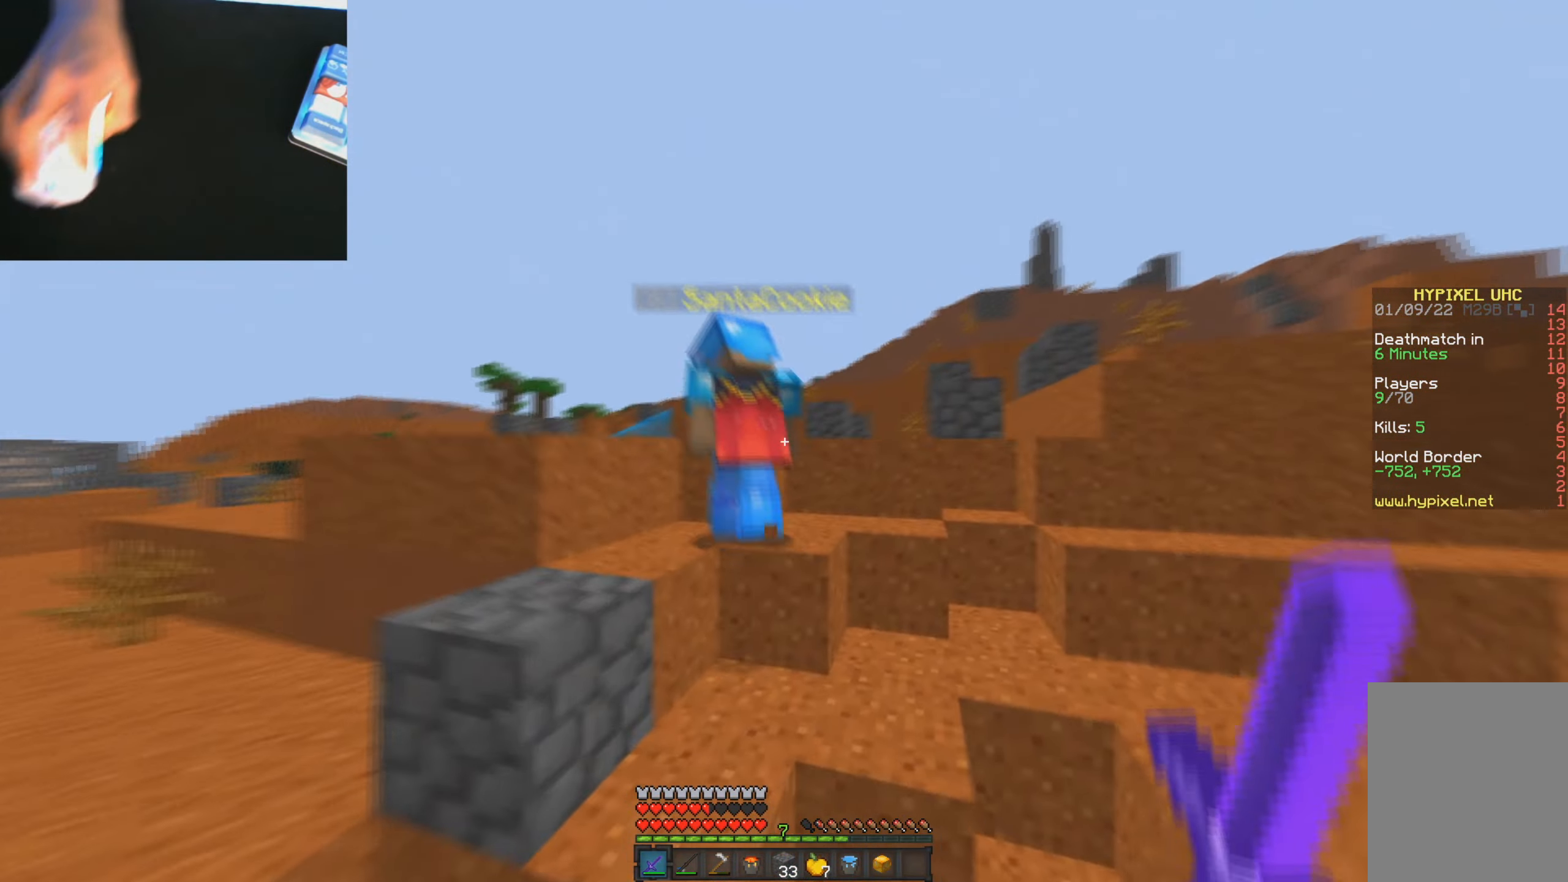
{"keys": ["d", "w"], "mouse": [], "events": [[16, "d", "down"], [33, "mouse_left", "up"], [33, "w", "up"], [166, "w", "down"], [433, "d", "up"], [500, "d", "down"]]}
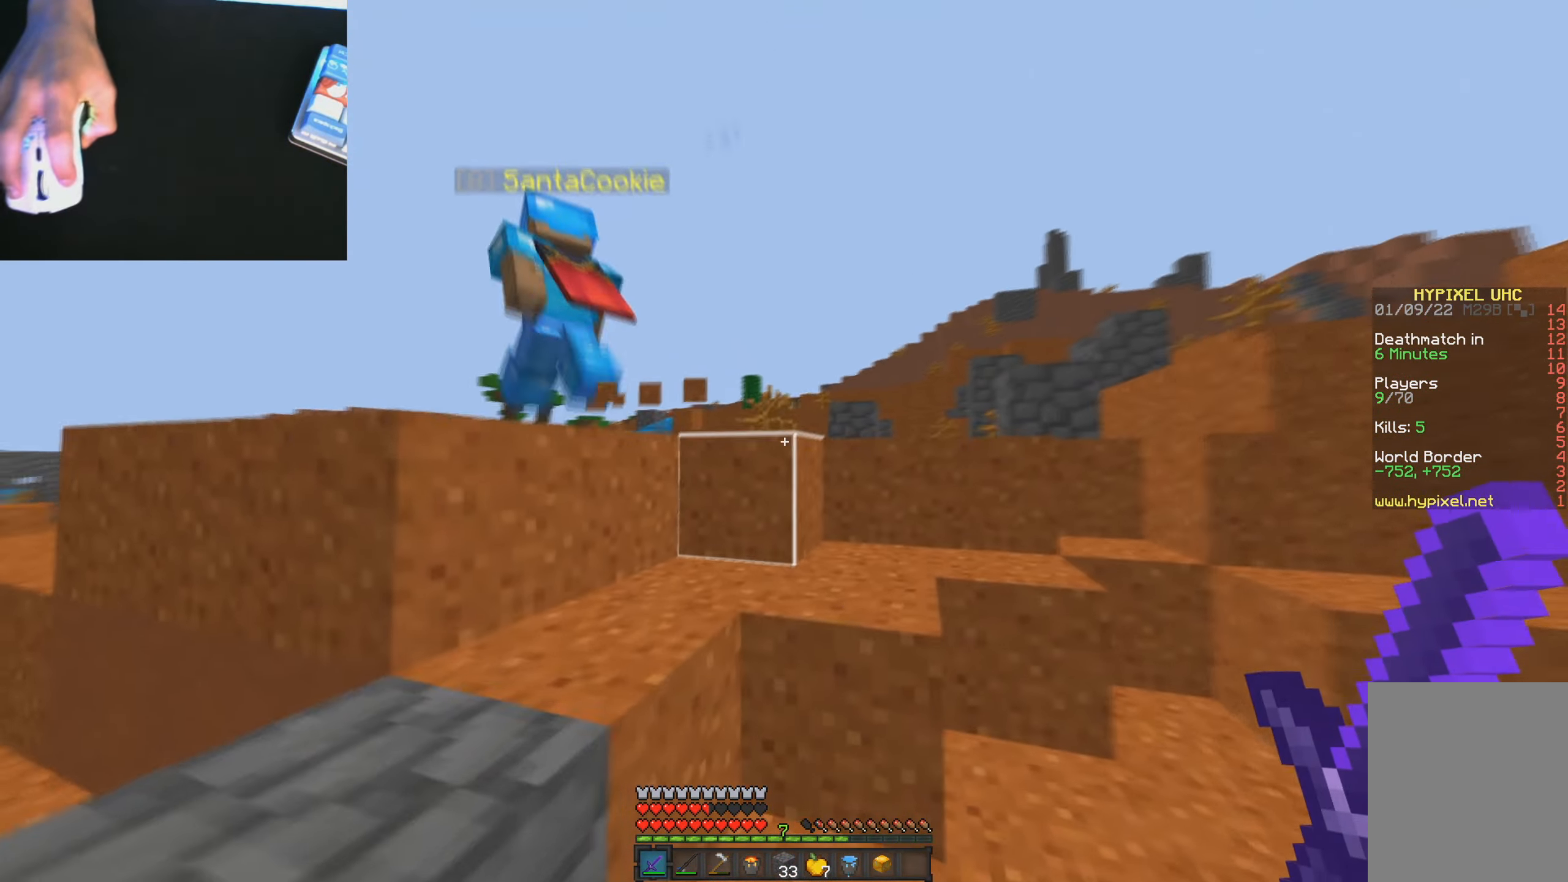
{"keys": ["a", "w"], "mouse": [], "events": [[116, "a", "down"], [149, "d", "up"]]}
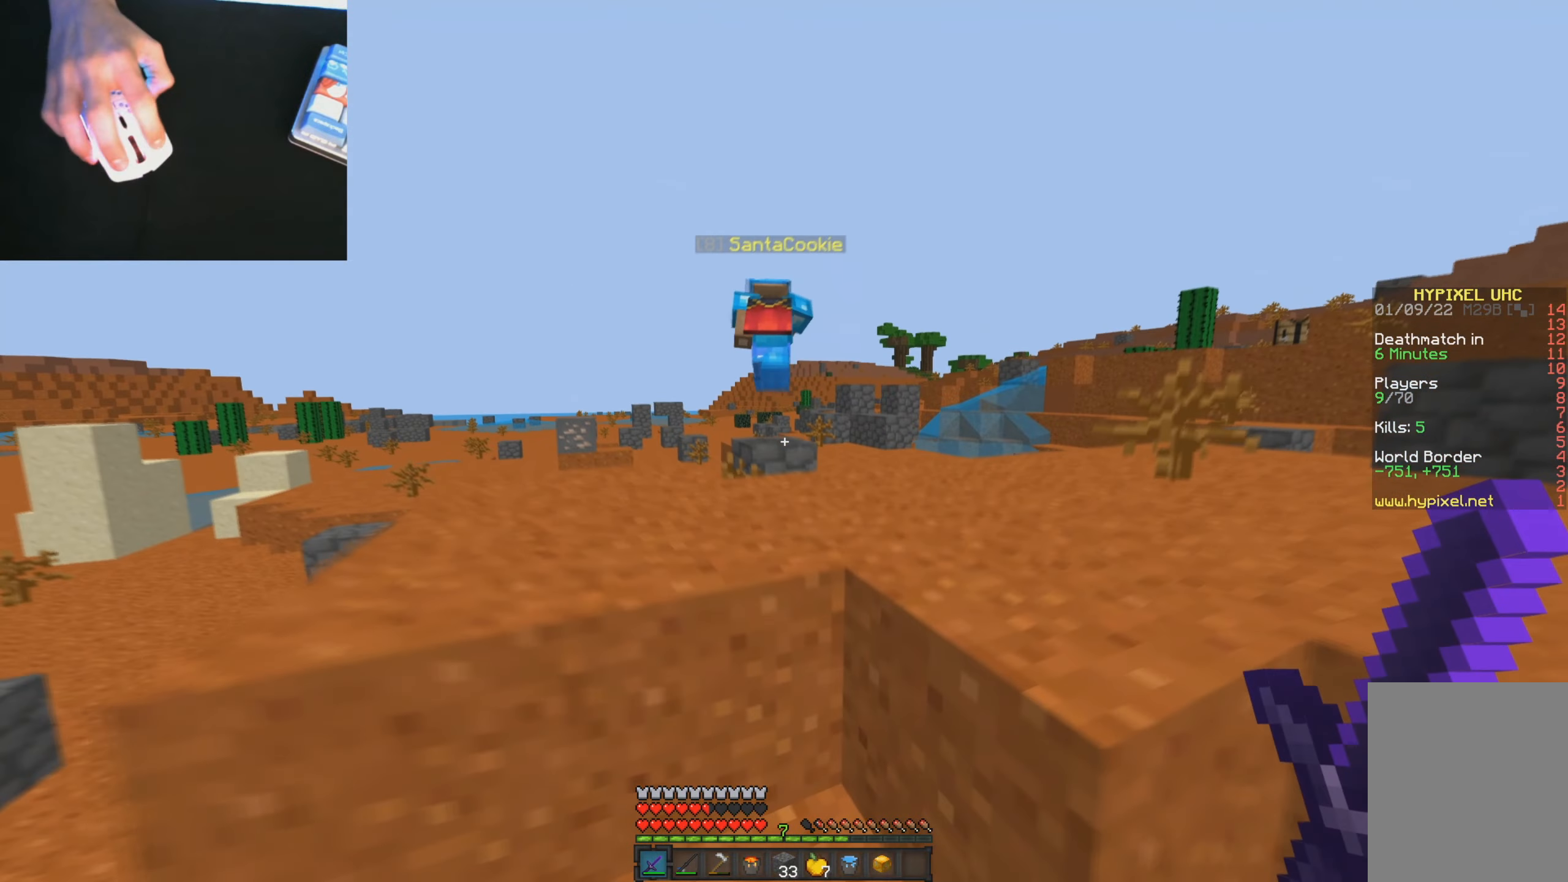
{"keys": ["w"], "mouse": [], "events": [[50, "a", "up"], [267, "a", "down"], [317, "a", "up"]]}
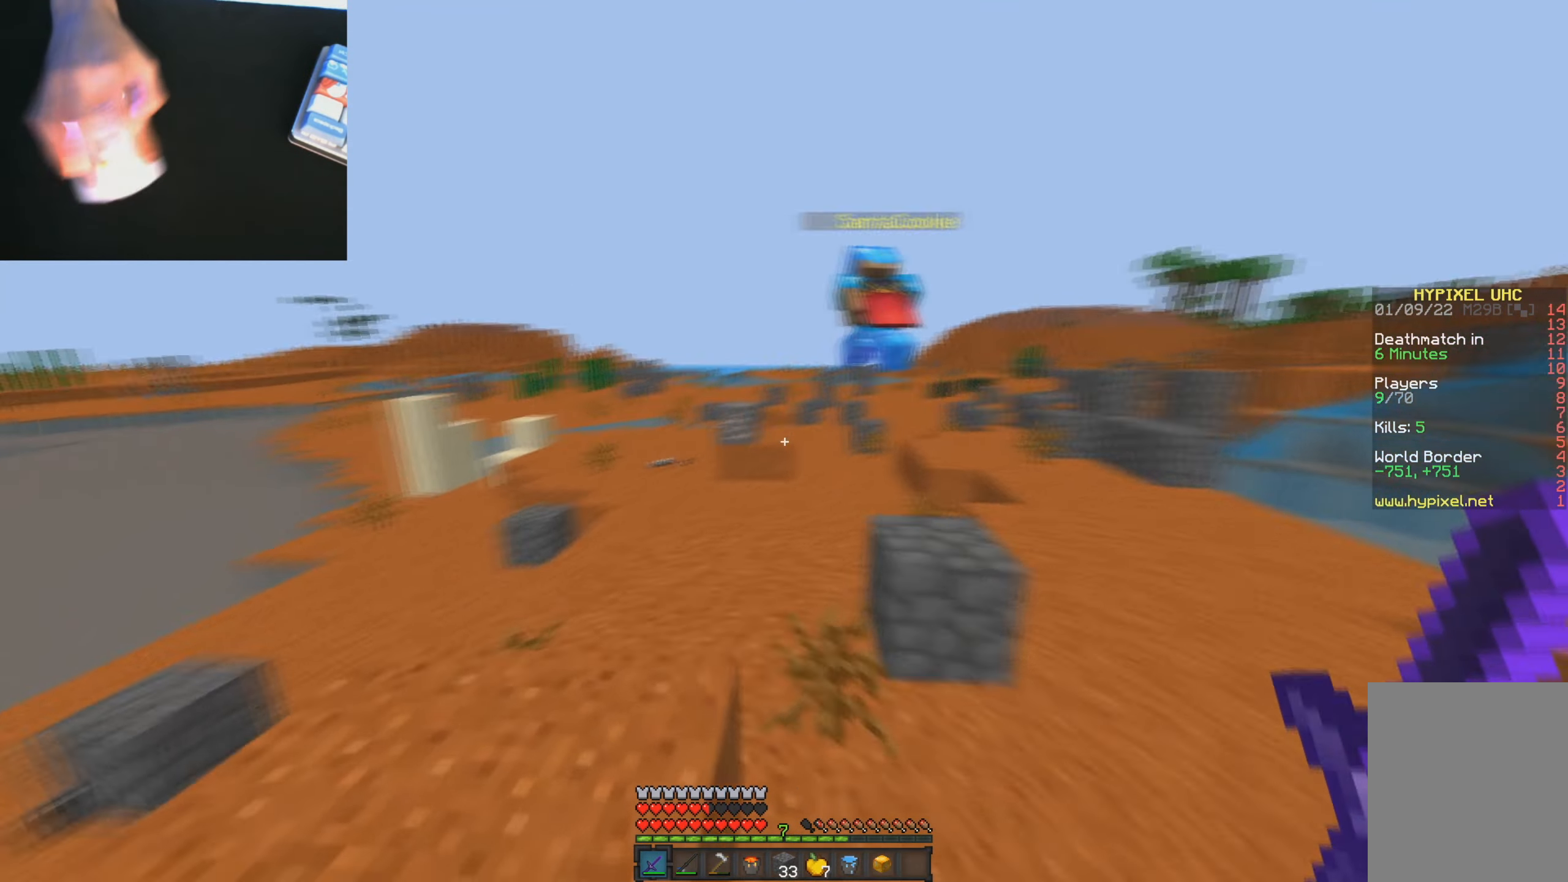
{"keys": ["w"], "mouse": [], "events": [[283, "a", "down"], [483, "a", "up"]]}
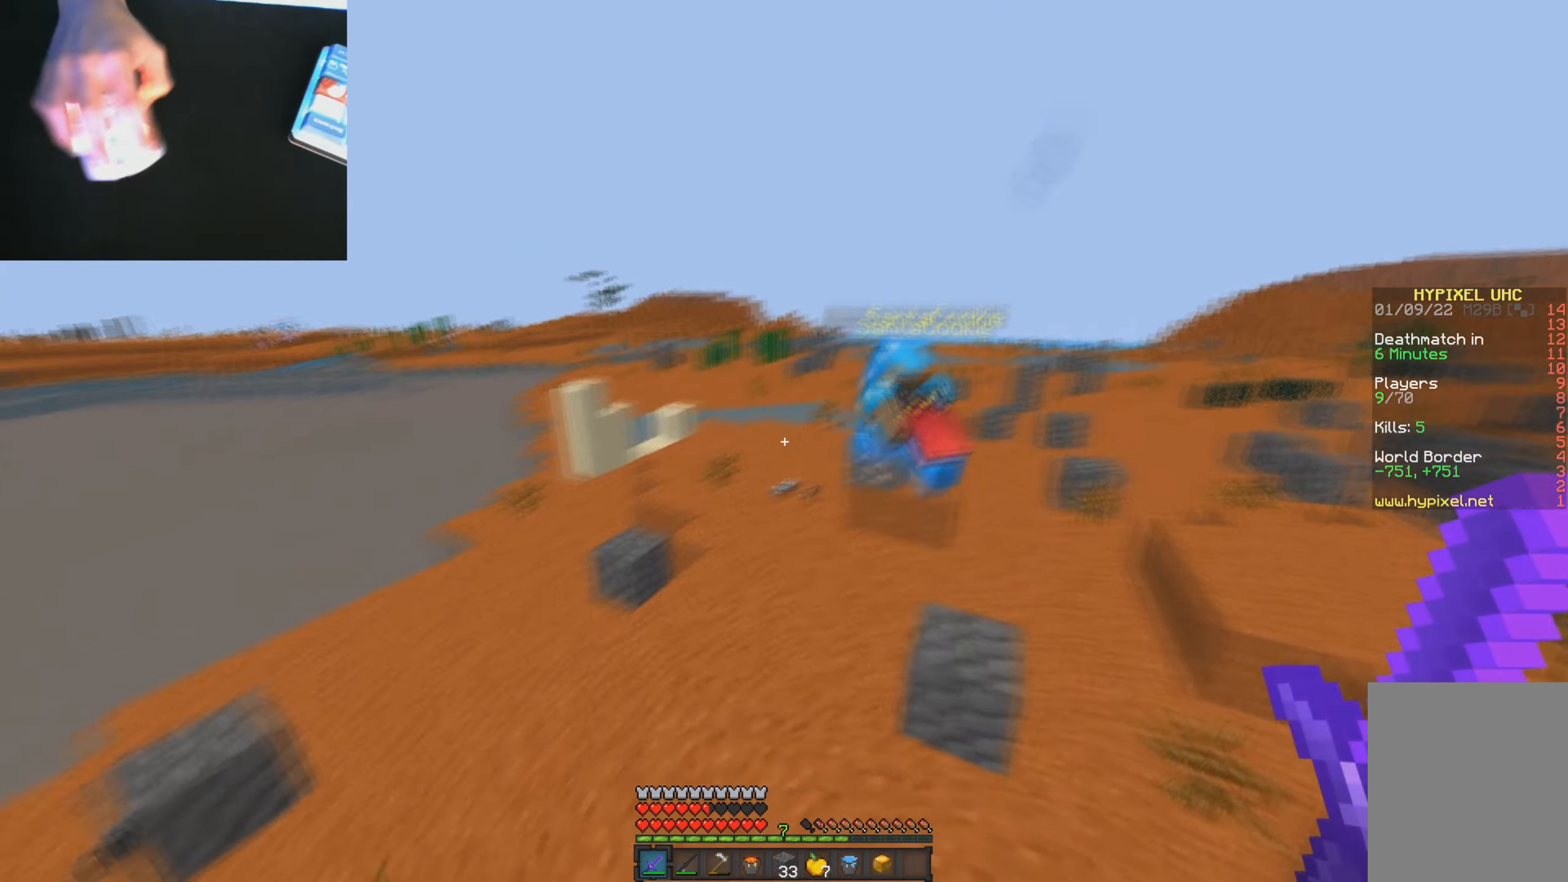
{"keys": ["w"], "mouse": [], "events": [[250, "a", "down"], [334, "a", "up"]]}
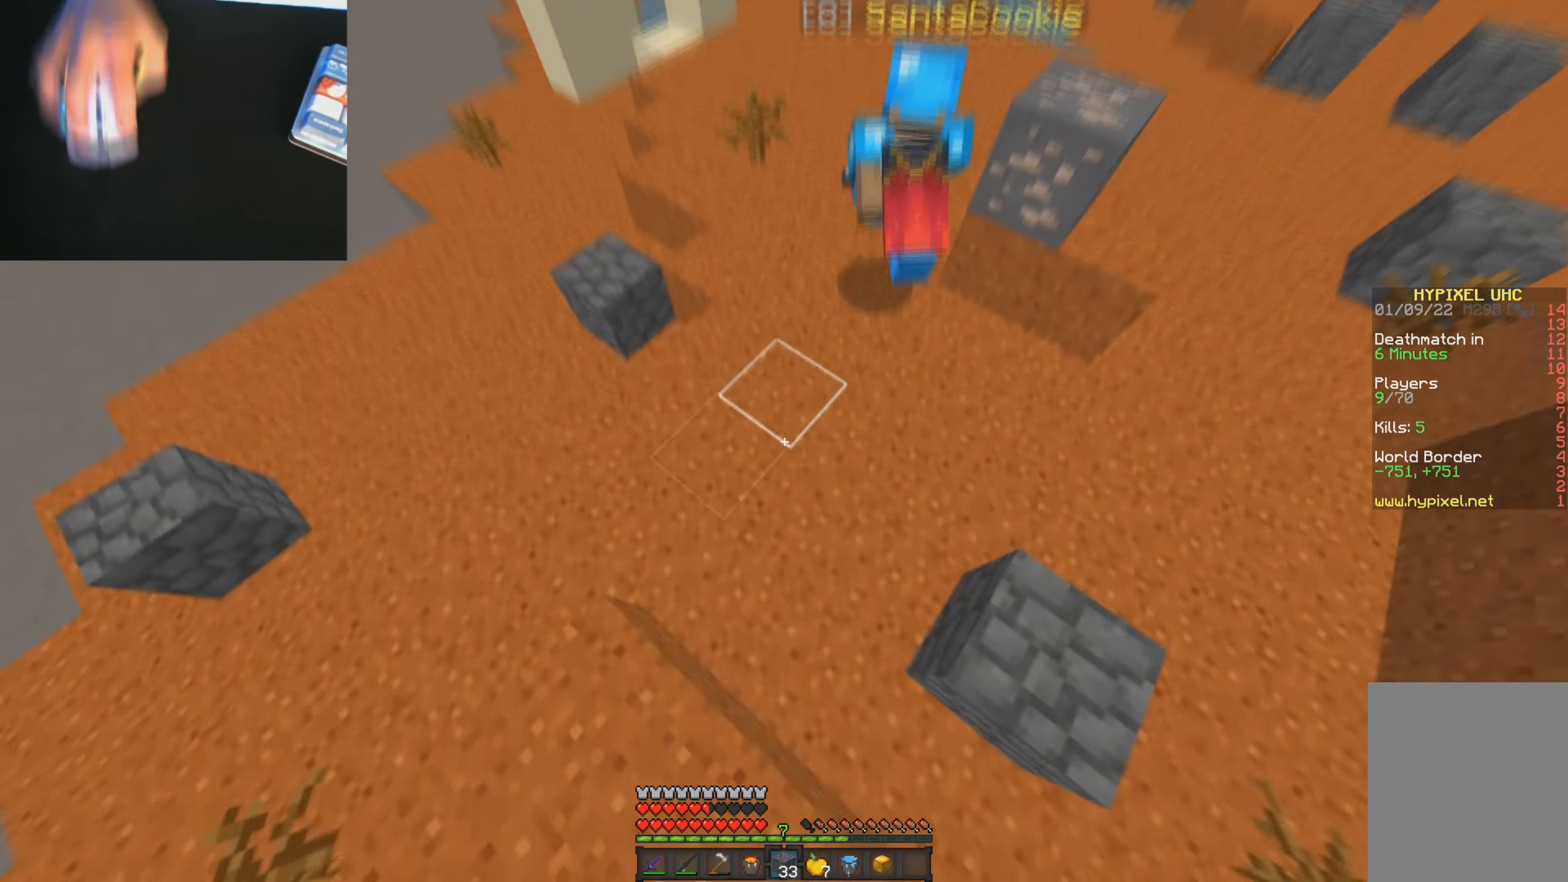
{"keys": ["w"], "mouse": [], "events": [[16, "mouse_right", "down"], [133, "mouse_right", "up"]]}
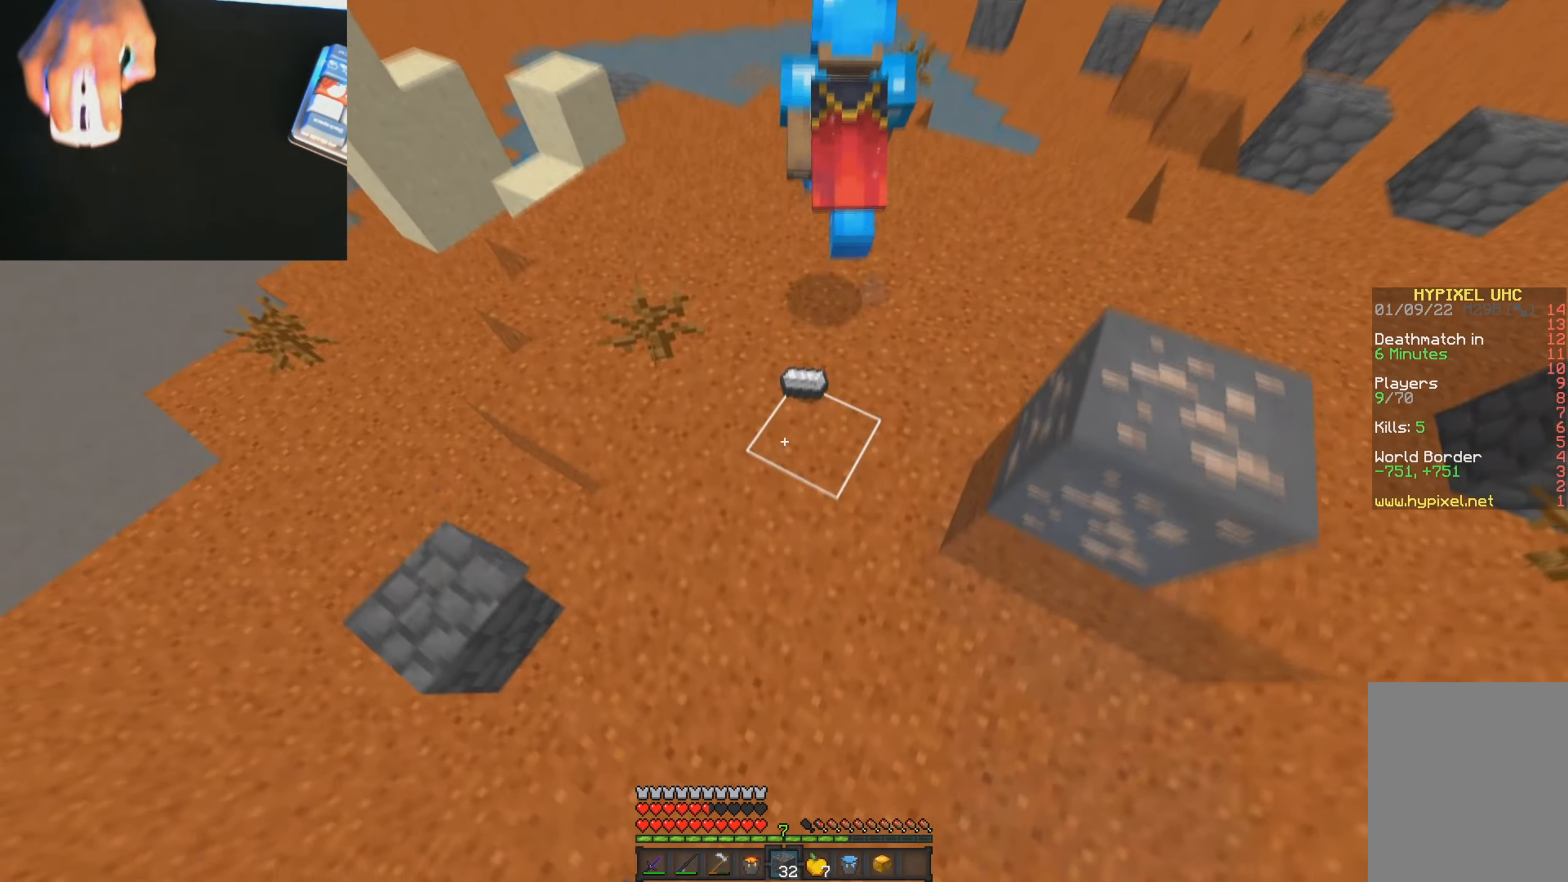
{"keys": ["w"], "mouse": [], "events": [[84, "mouse_right", "down"], [200, "mouse_right", "up"]]}
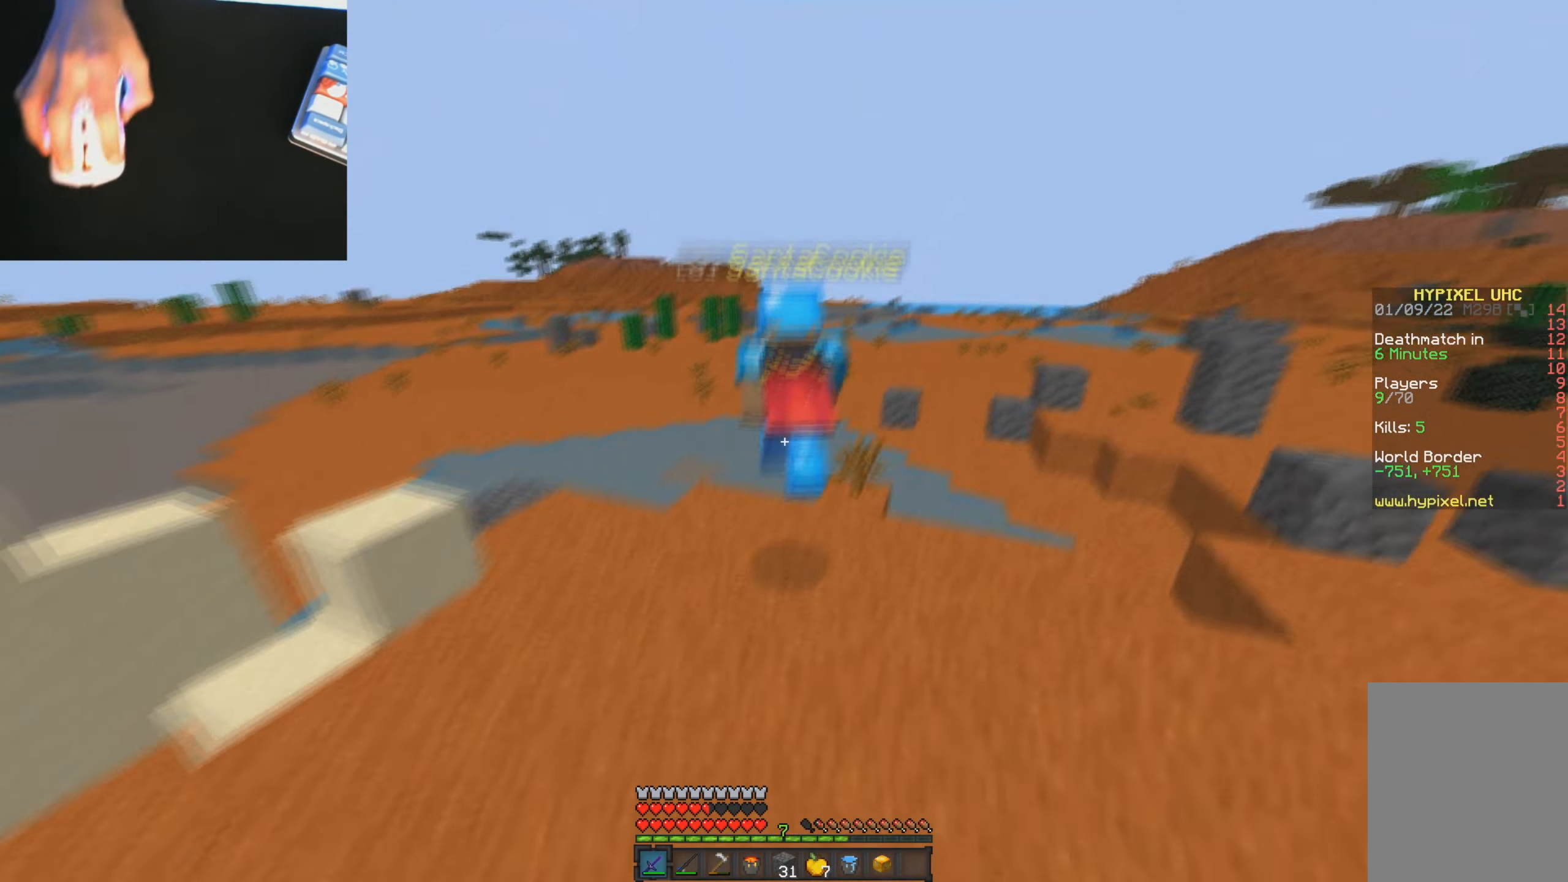
{"keys": ["w"], "mouse": [], "events": []}
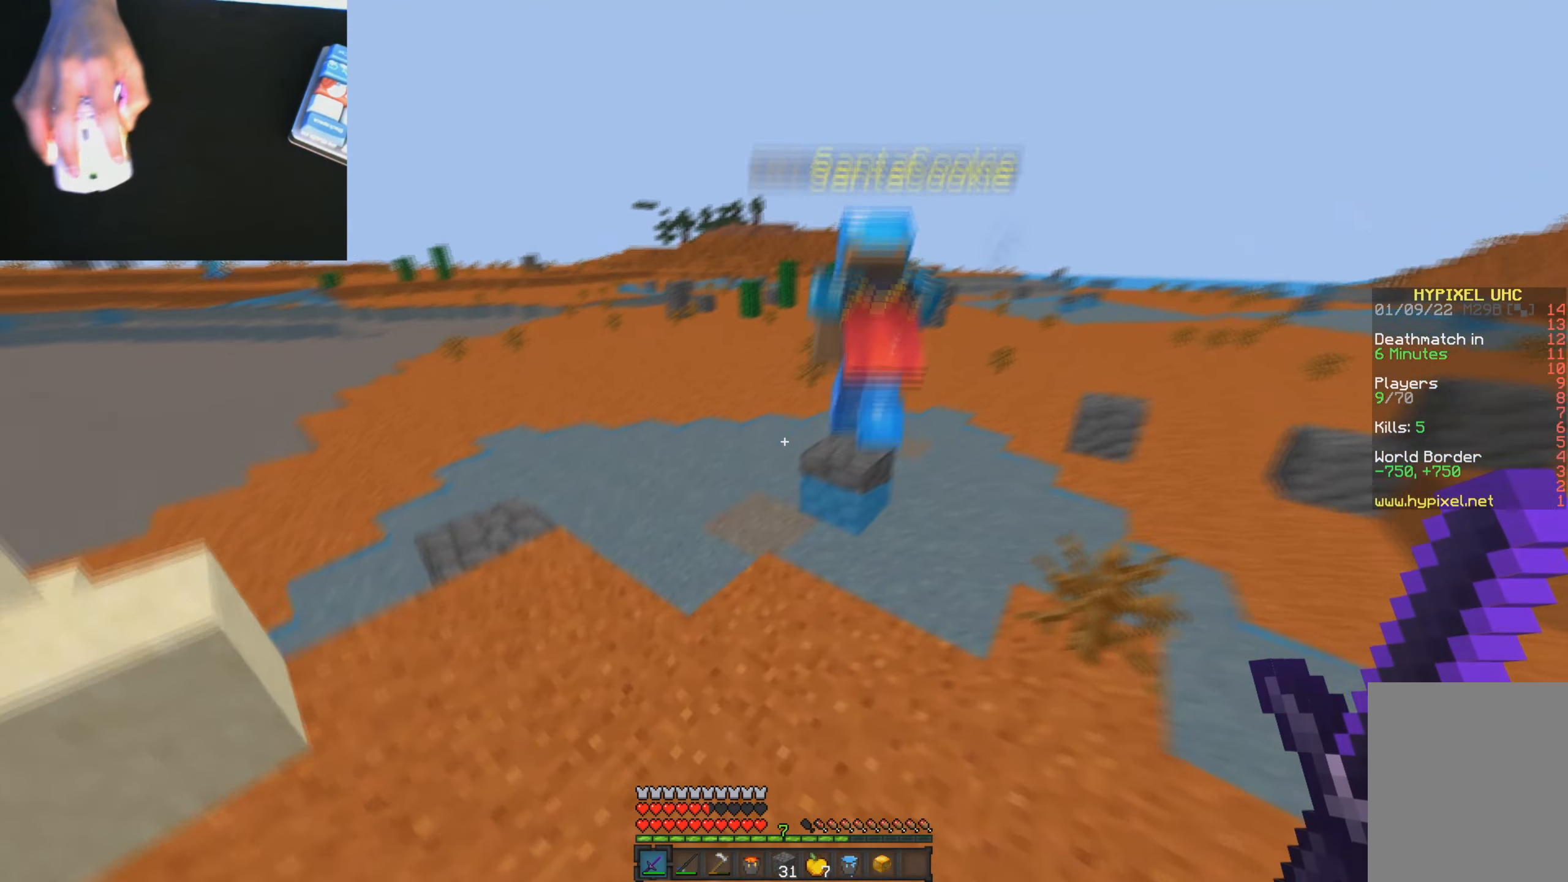
{"keys": ["w"], "mouse": ["right"], "events": [[400, "mouse_right", "down"]]}
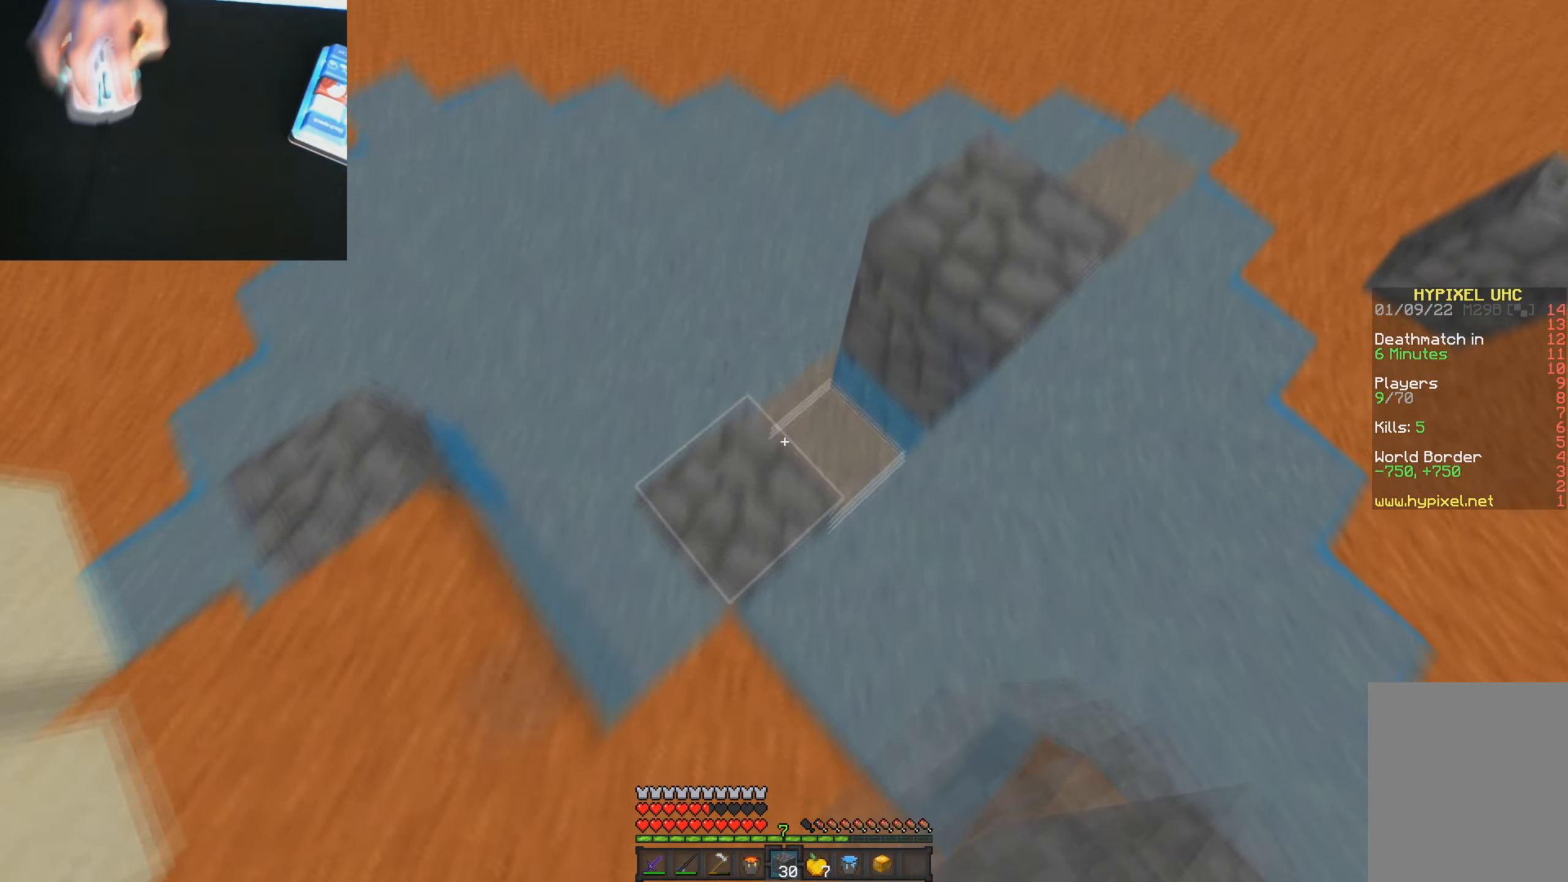
{"keys": ["w"], "mouse": [], "events": [[33, "mouse_right", "up"], [100, "a", "down"], [367, "a", "up"]]}
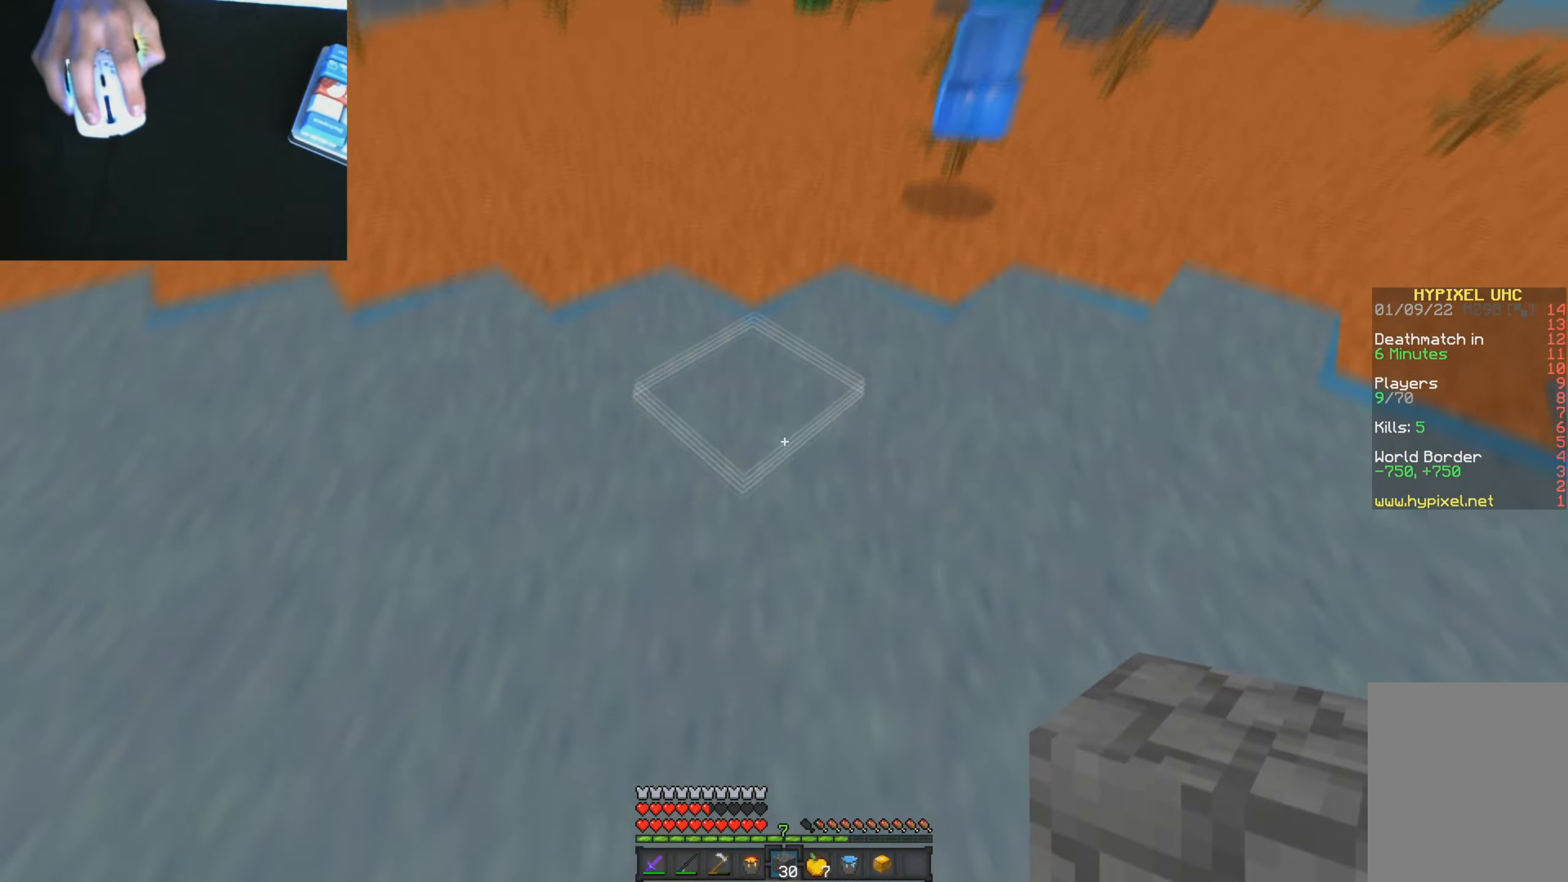
{"keys": ["a", "w"], "mouse": [], "events": [[50, "mouse_right", "down"], [167, "mouse_right", "up"], [501, "a", "down"]]}
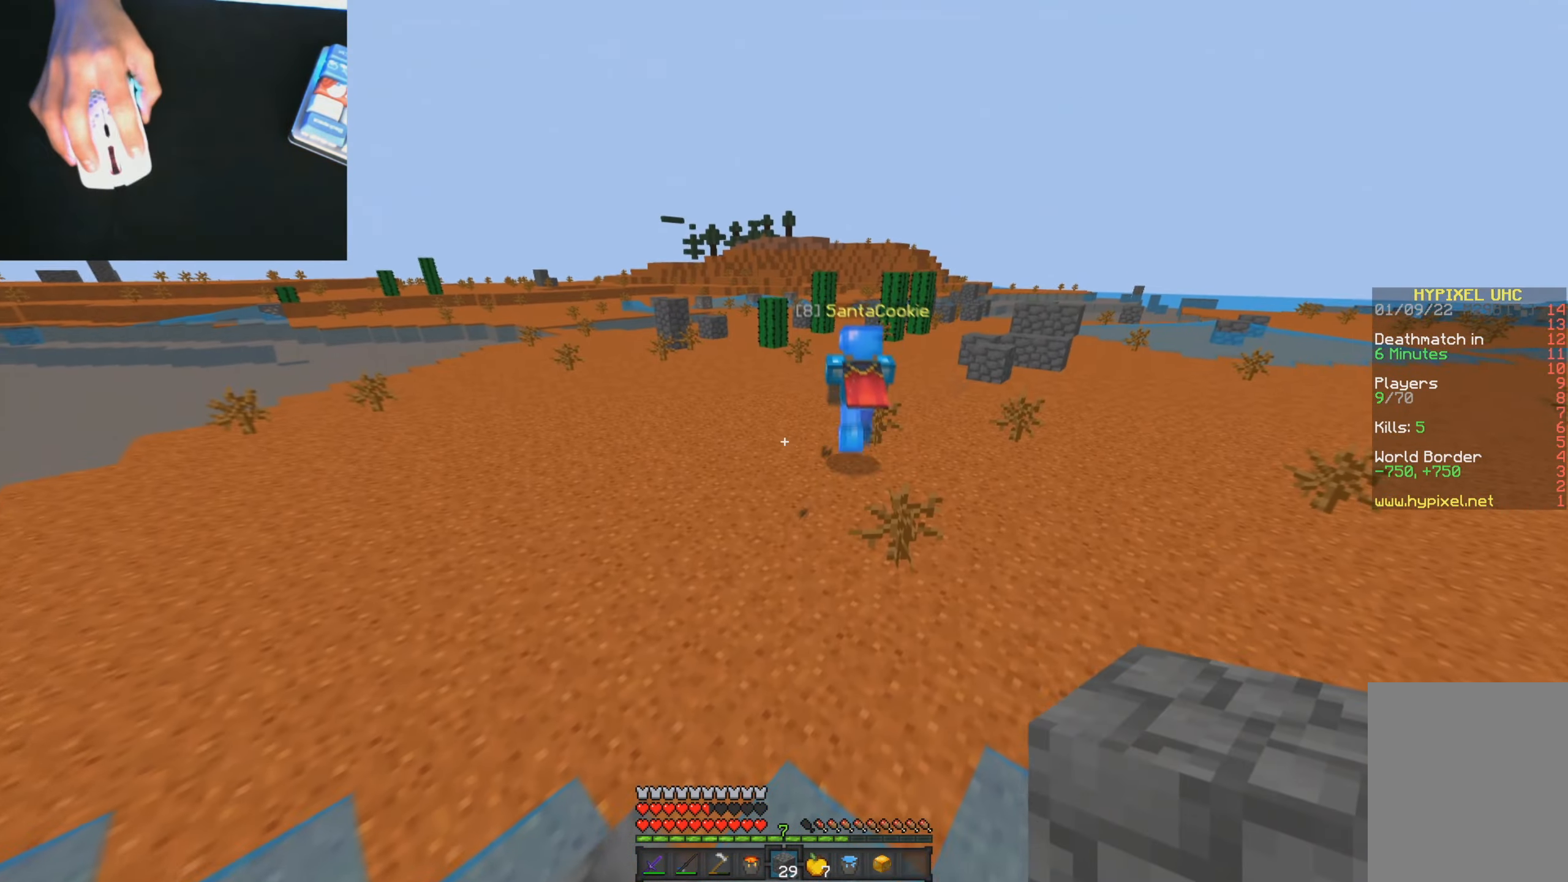
{"keys": ["w"], "mouse": [], "events": [[83, "a", "up"]]}
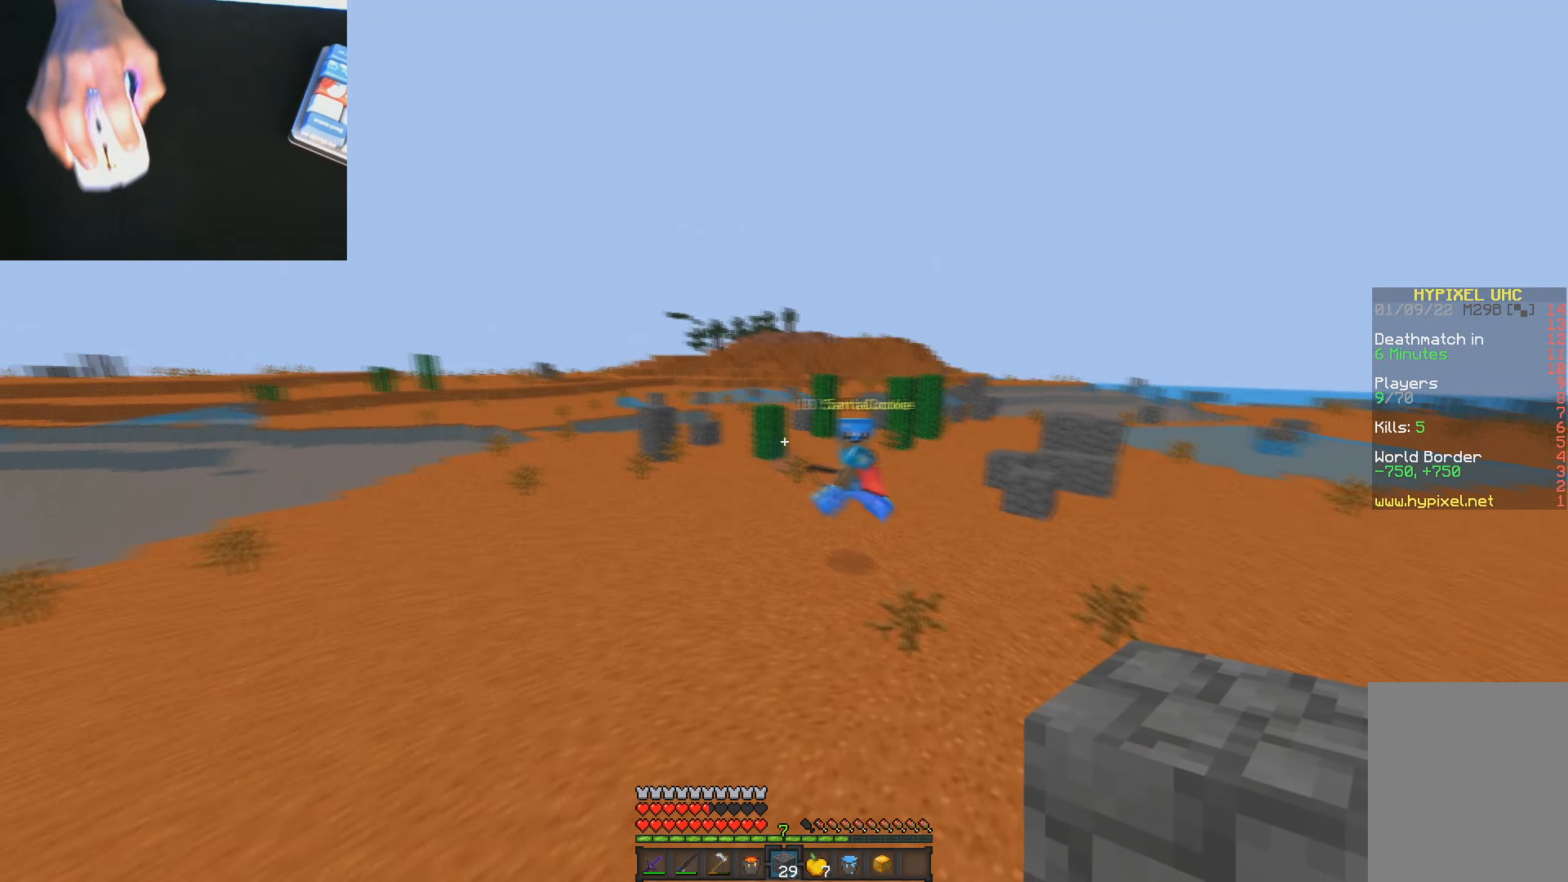
{"keys": ["w"], "mouse": [], "events": [[301, "d", "down"], [417, "d", "up"]]}
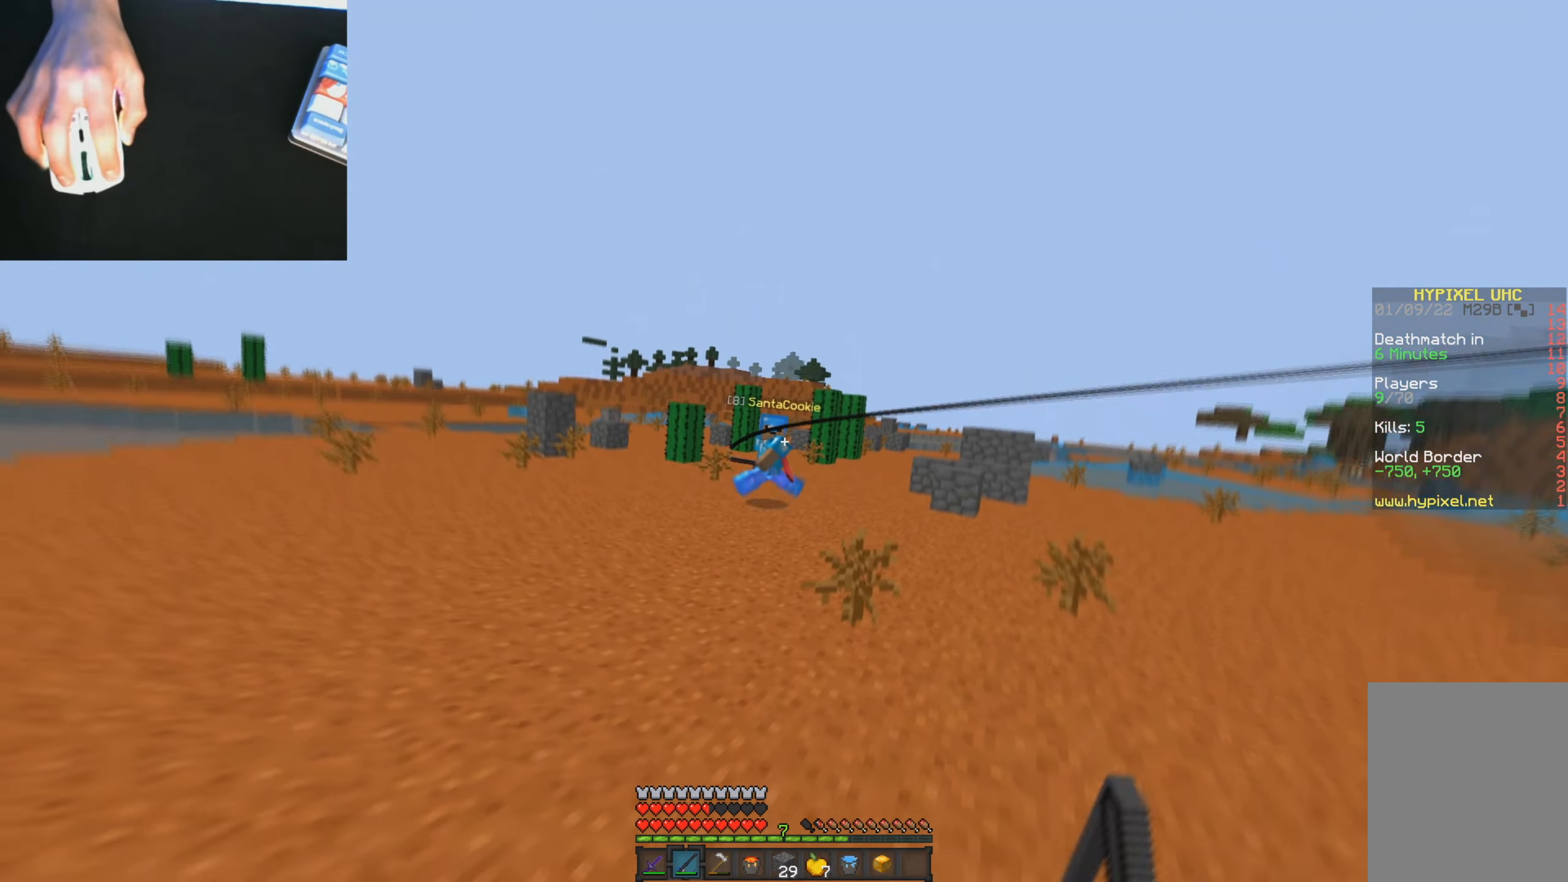
{"keys": ["w"], "mouse": [], "events": [[17, "d", "down"], [367, "d", "up"]]}
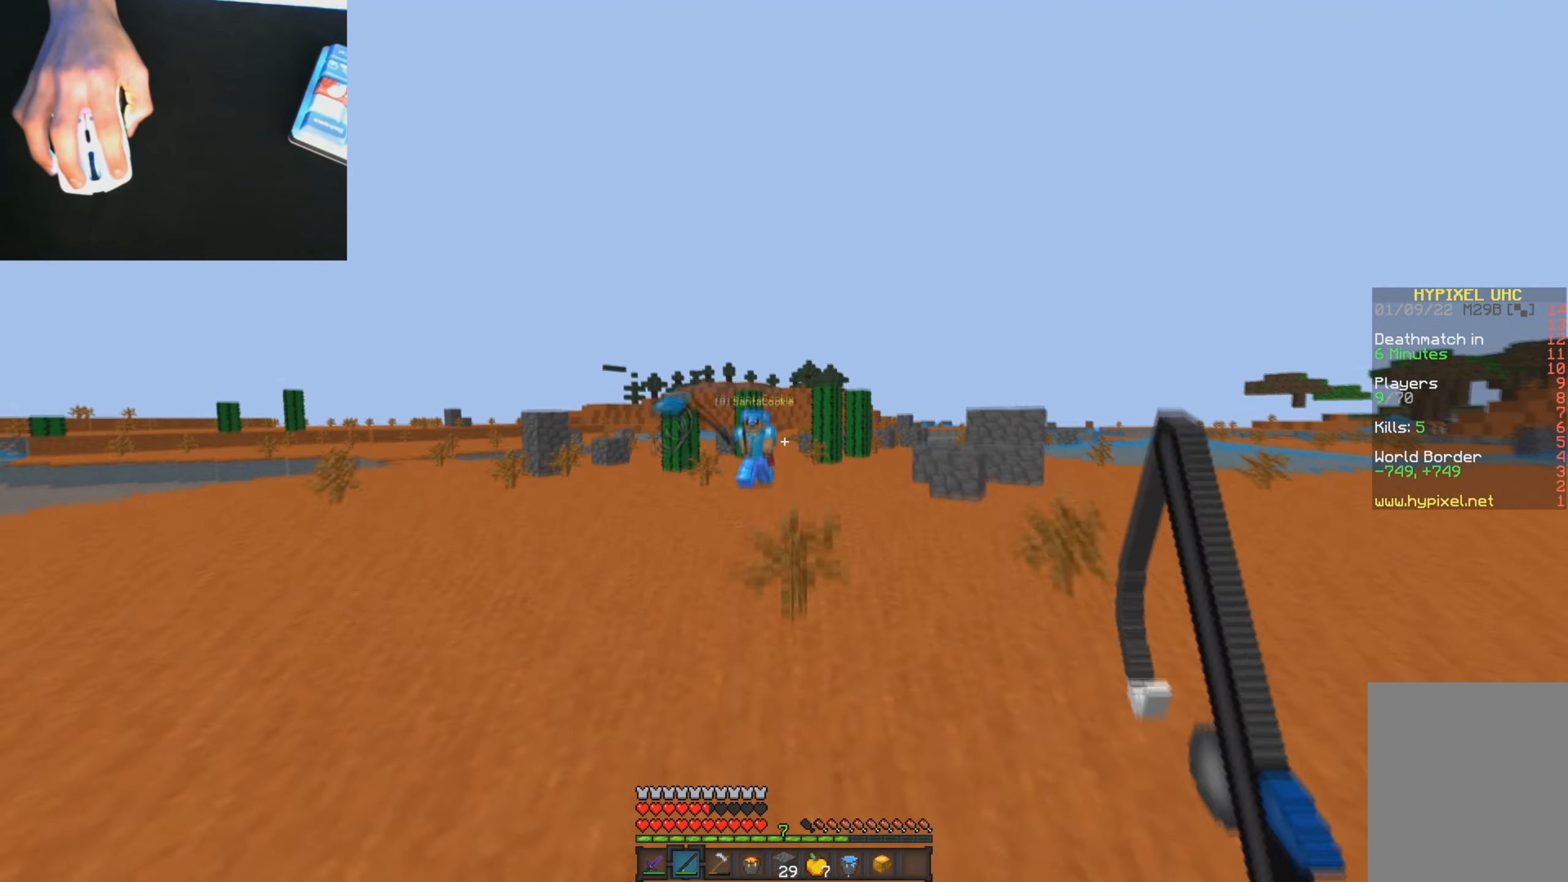
{"keys": ["w"], "mouse": [], "events": []}